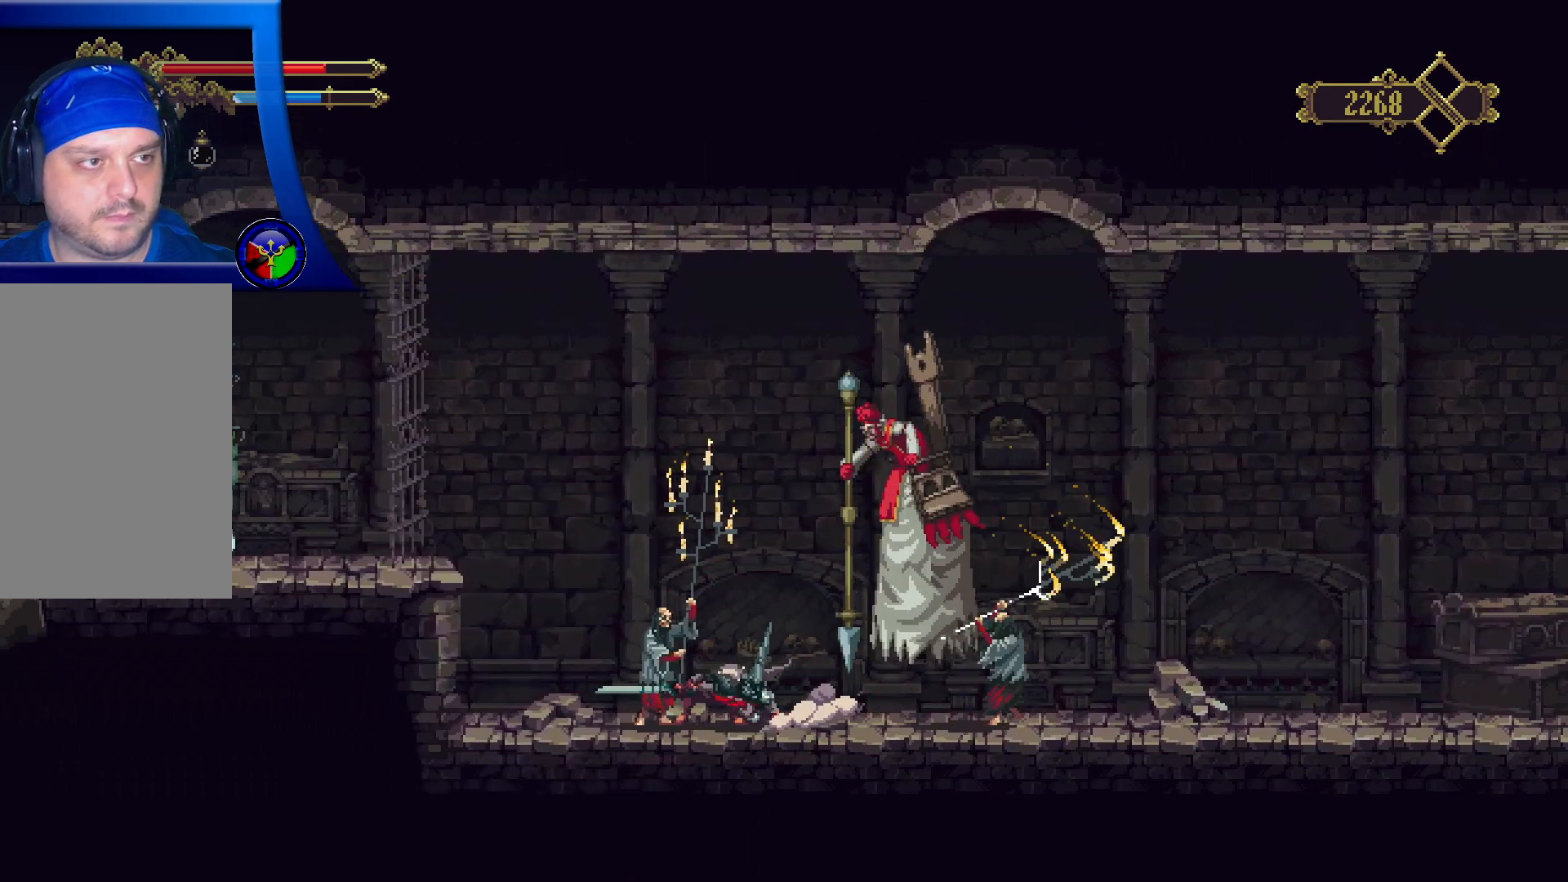
Gameplay with a controller (Xbox layout); each line is a JSON object with the inputs held at the frame after it. "events" lists button and stick changes between this image and that frame as [ms after this image, input, new state], when the widget could be followed in between. Not read: R3.
{"buttons": ["R2"], "left_stick": "right", "right_stick": "center", "events": [[233, "R2", "up"], [283, "R2", "down"]]}
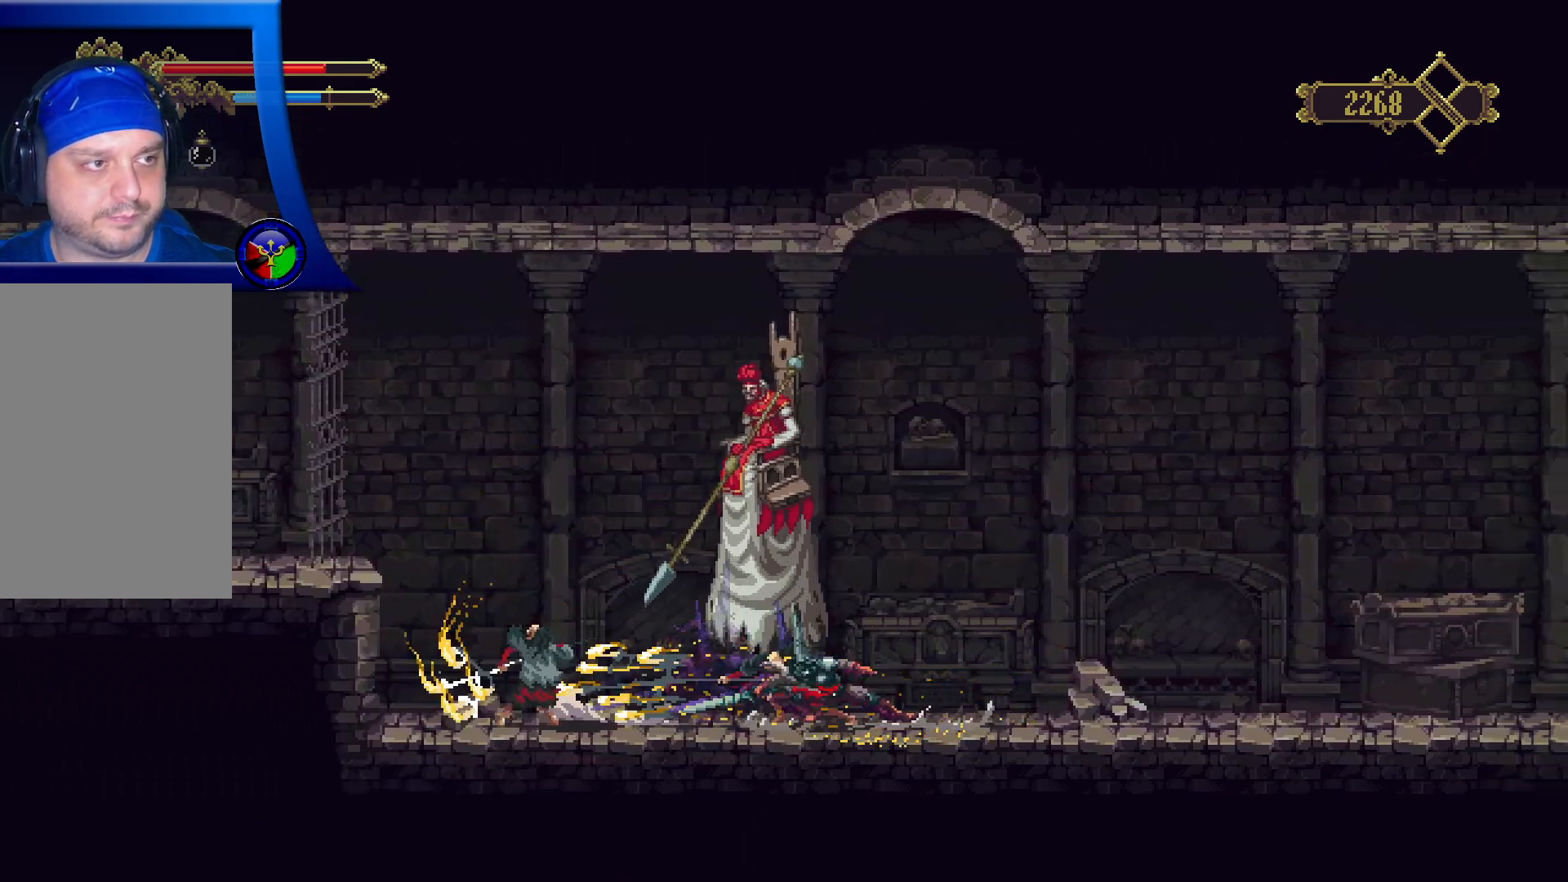
{"buttons": ["R2"], "left_stick": "right", "right_stick": "center", "events": [[150, "R2", "up"], [483, "R2", "down"]]}
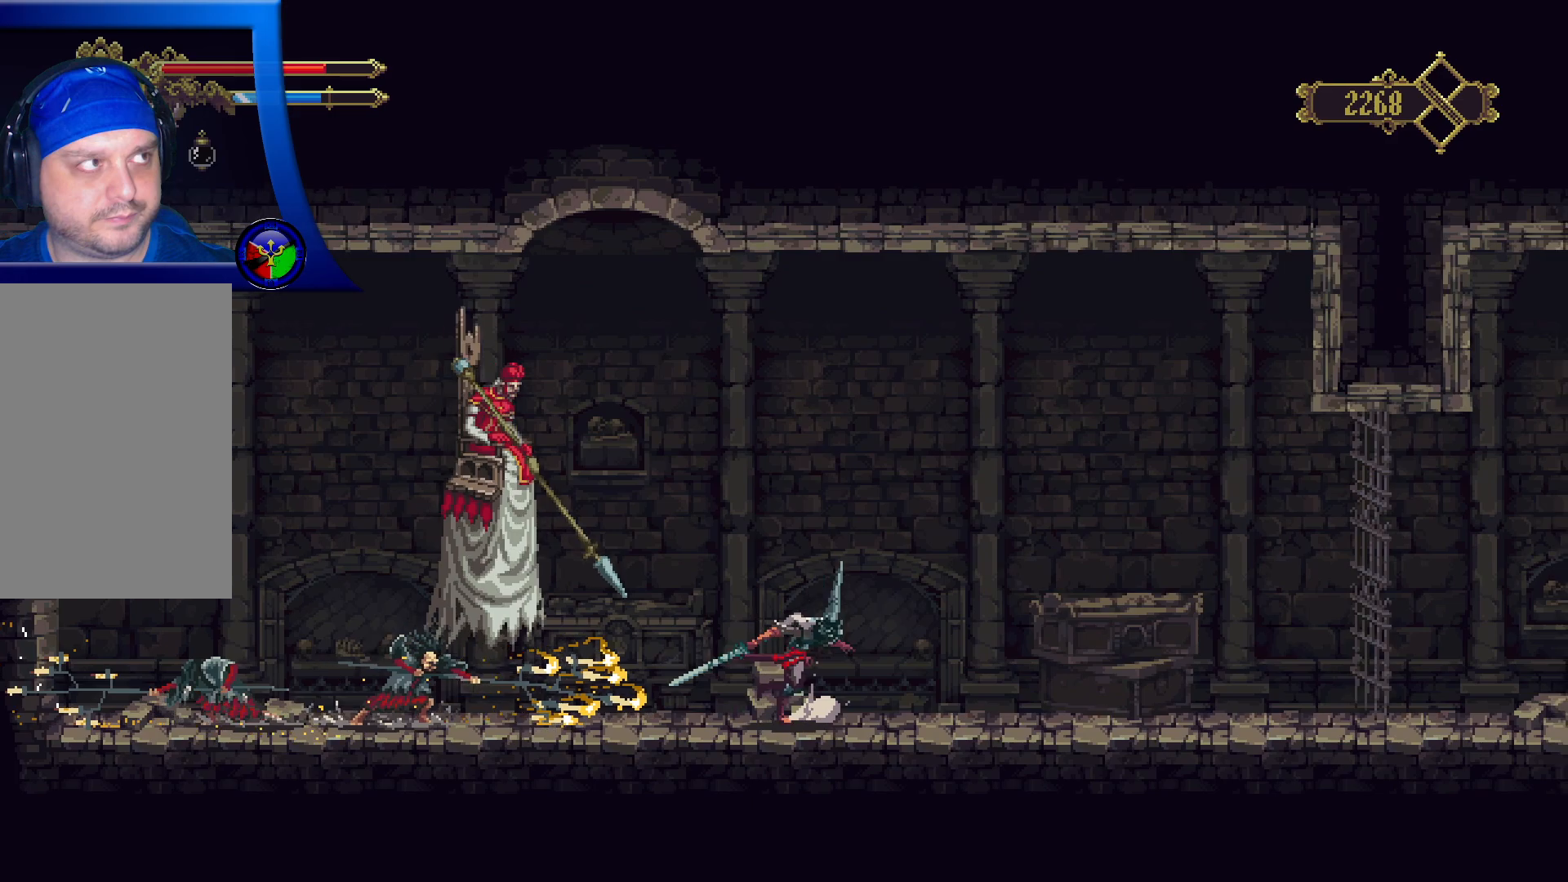
{"buttons": [], "left_stick": "right", "right_stick": "center", "events": [[367, "R2", "up"]]}
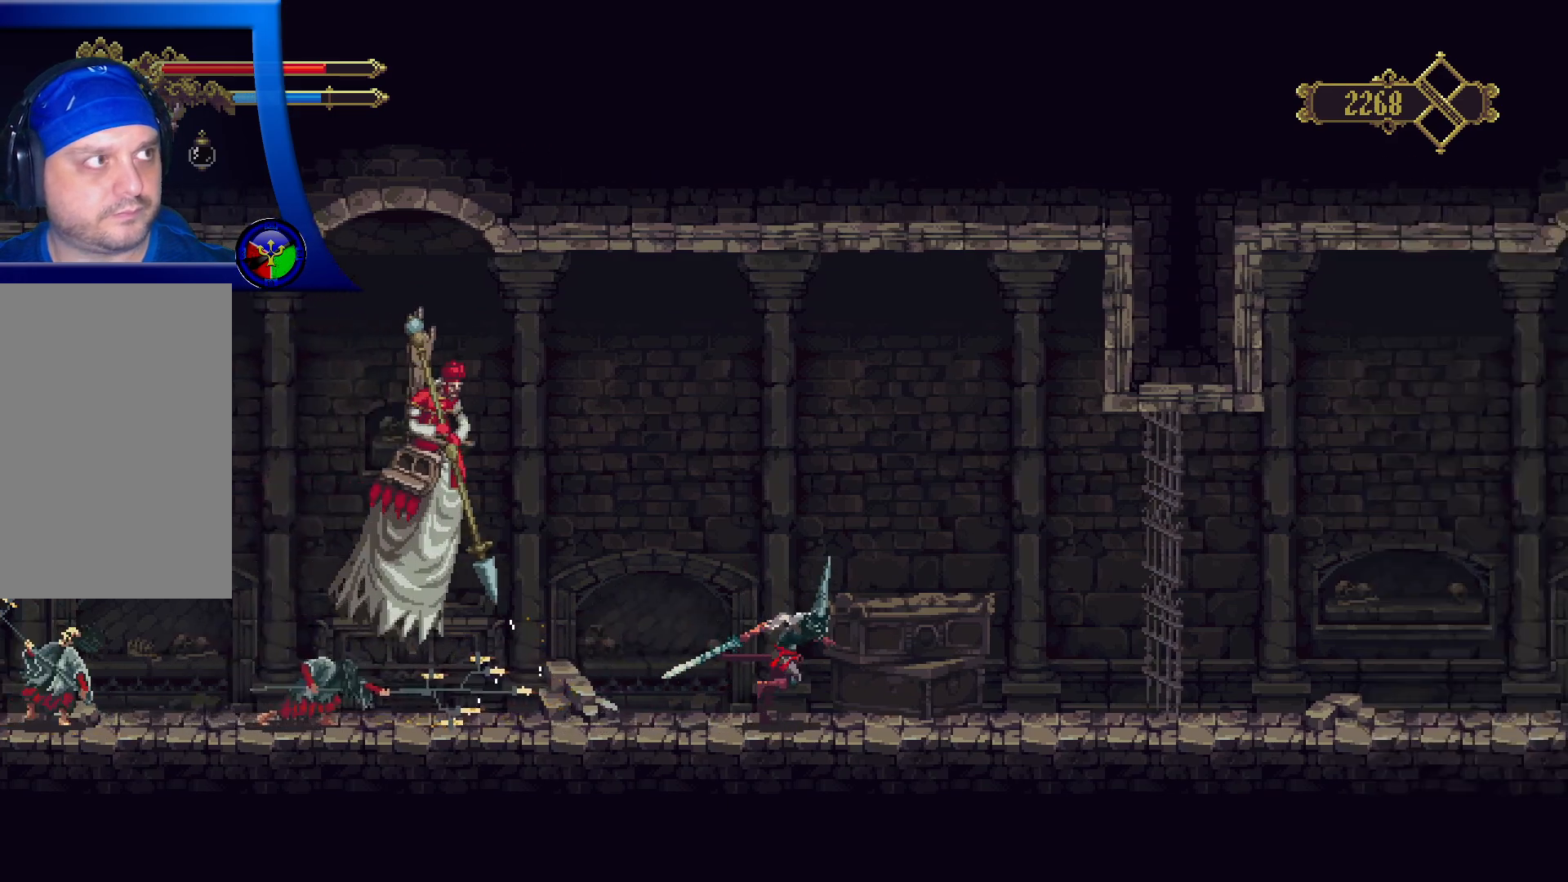
{"buttons": [], "left_stick": "center", "right_stick": "center", "events": [[267, "left_stick", "left"], [367, "left_stick", "up"], [417, "left_stick", "center"]]}
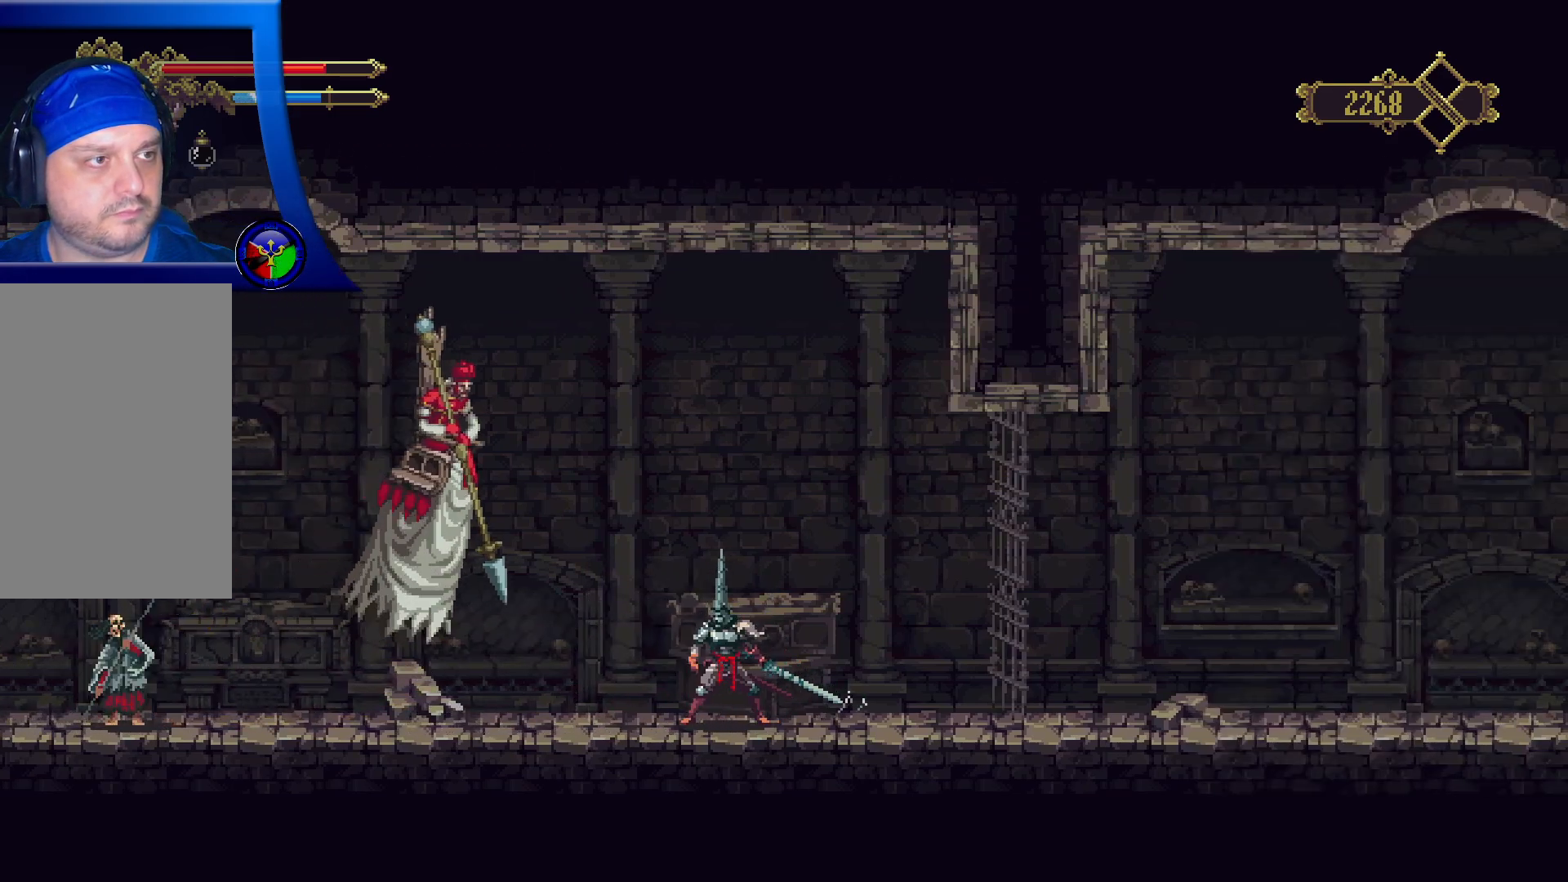
{"buttons": [], "left_stick": "right", "right_stick": "center", "events": [[400, "left_stick", "right"]]}
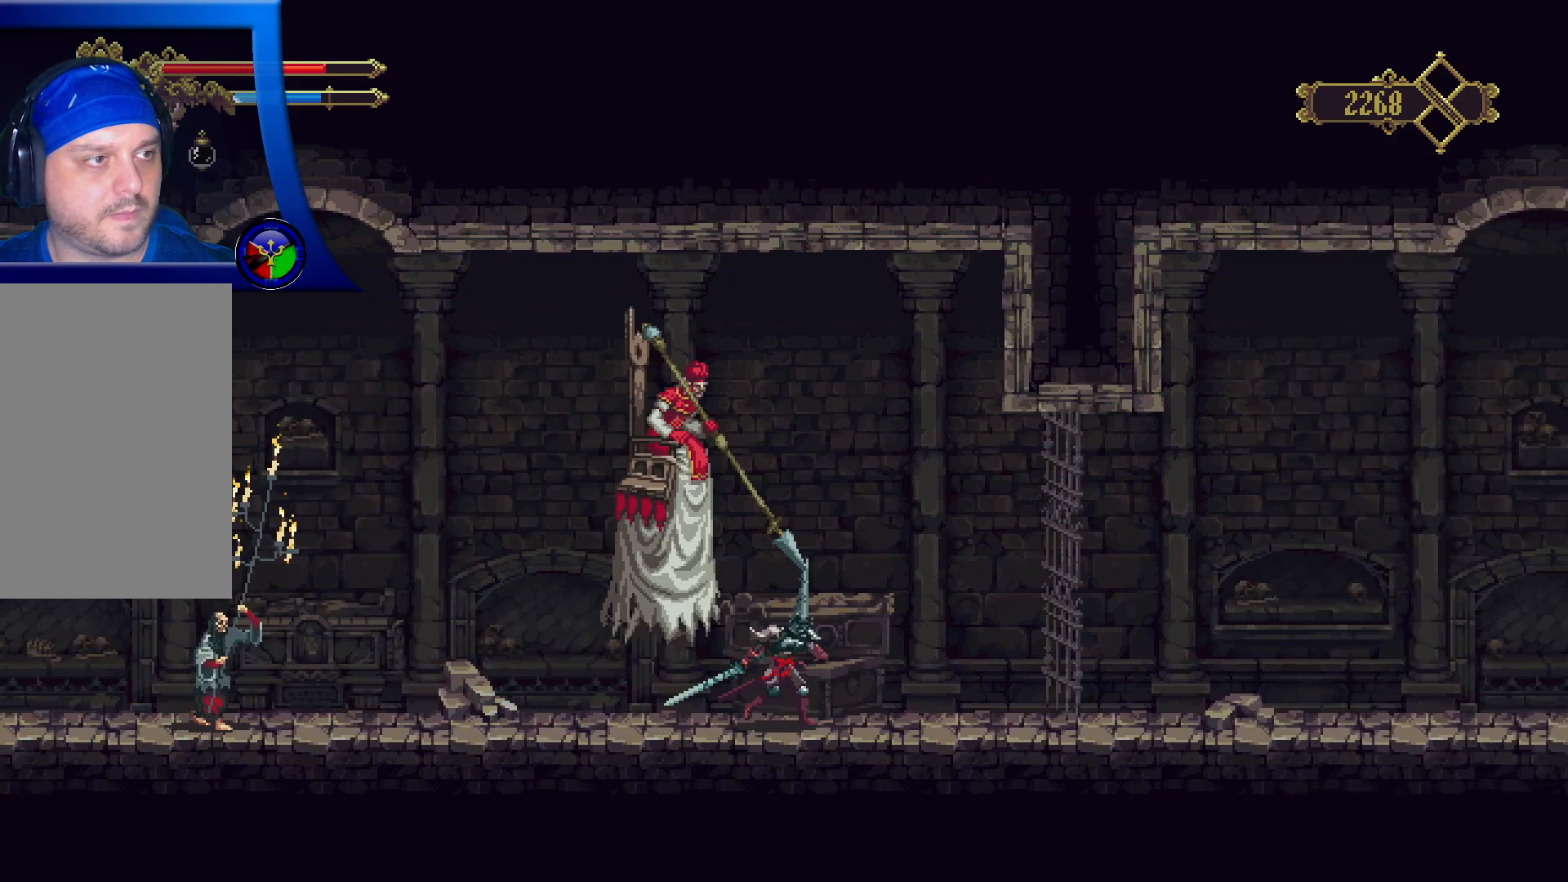
{"buttons": [], "left_stick": "right", "right_stick": "center", "events": []}
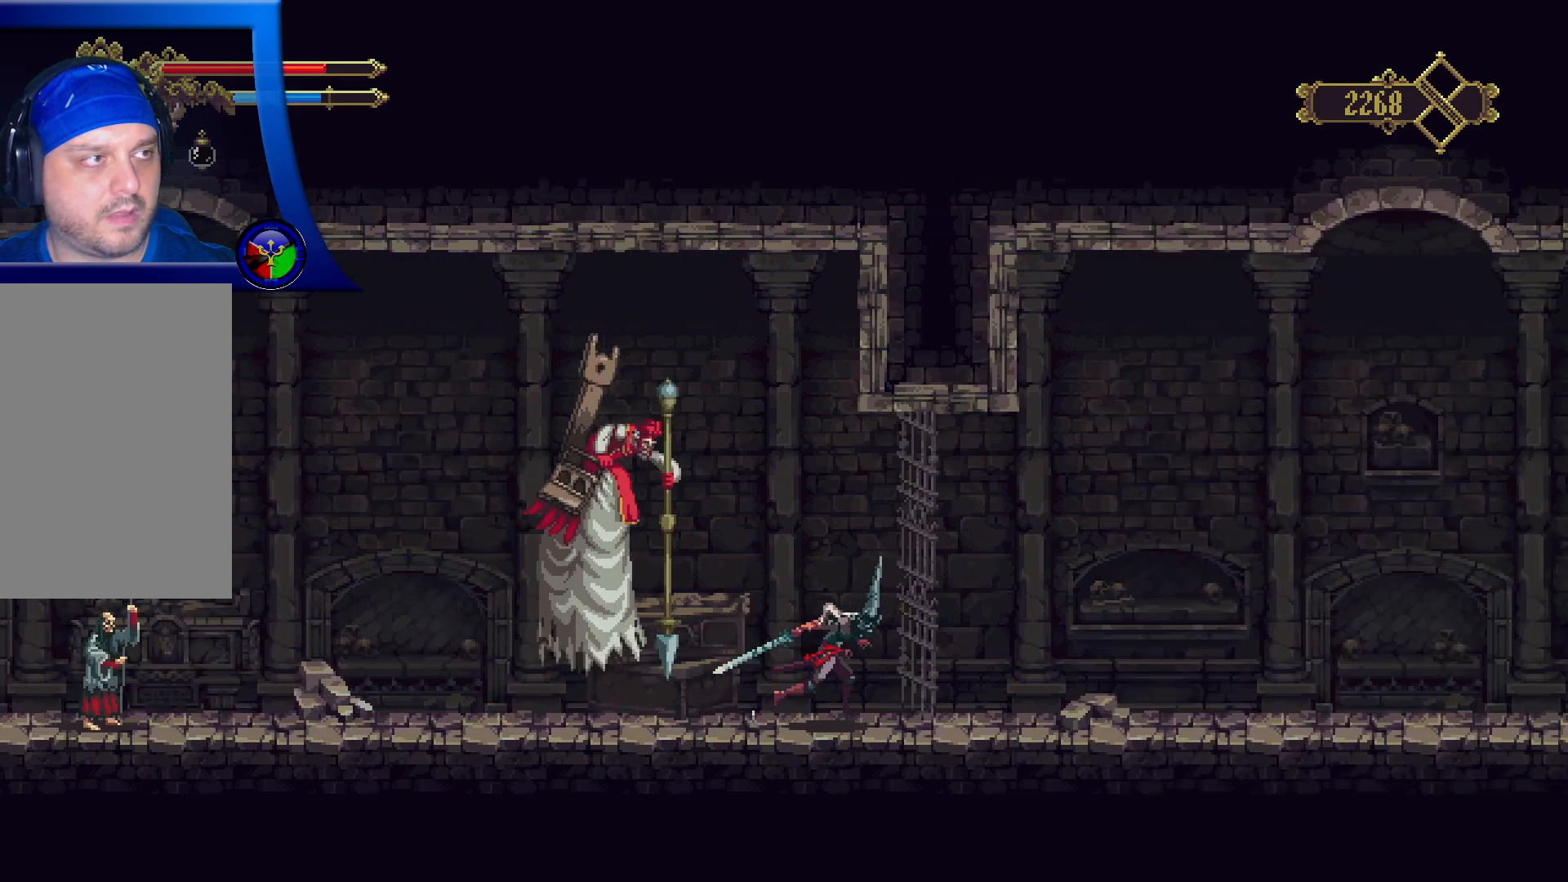
{"buttons": [], "left_stick": "center", "right_stick": "center", "events": [[117, "left_stick", "up-left"], [233, "left_stick", "center"]]}
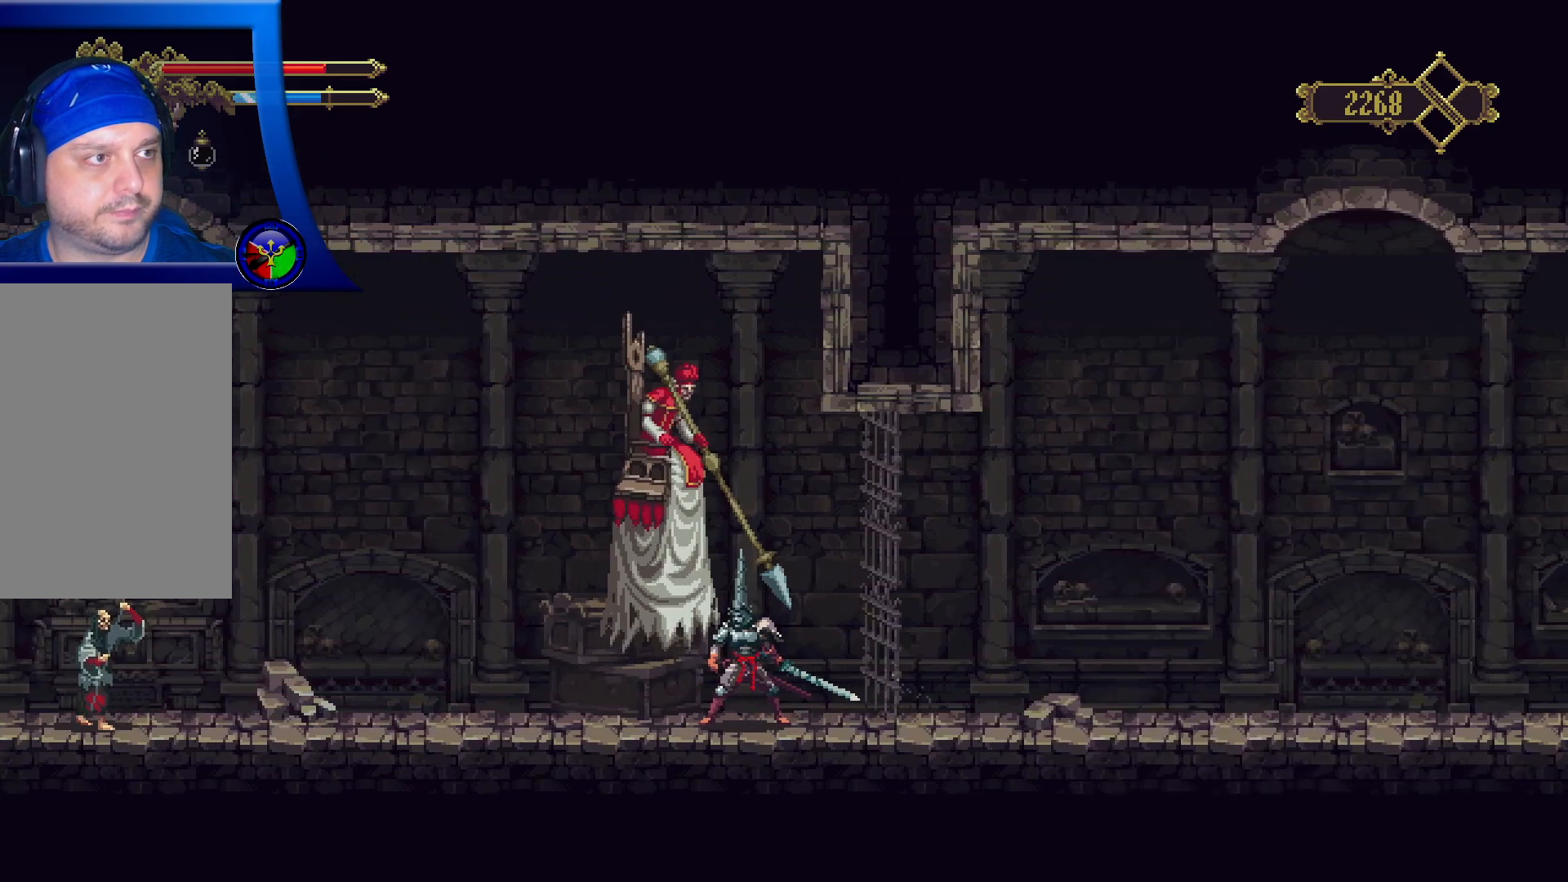
{"buttons": ["R2"], "left_stick": "left", "right_stick": "center", "events": [[200, "left_stick", "right"], [267, "left_stick", "left"], [483, "R2", "down"]]}
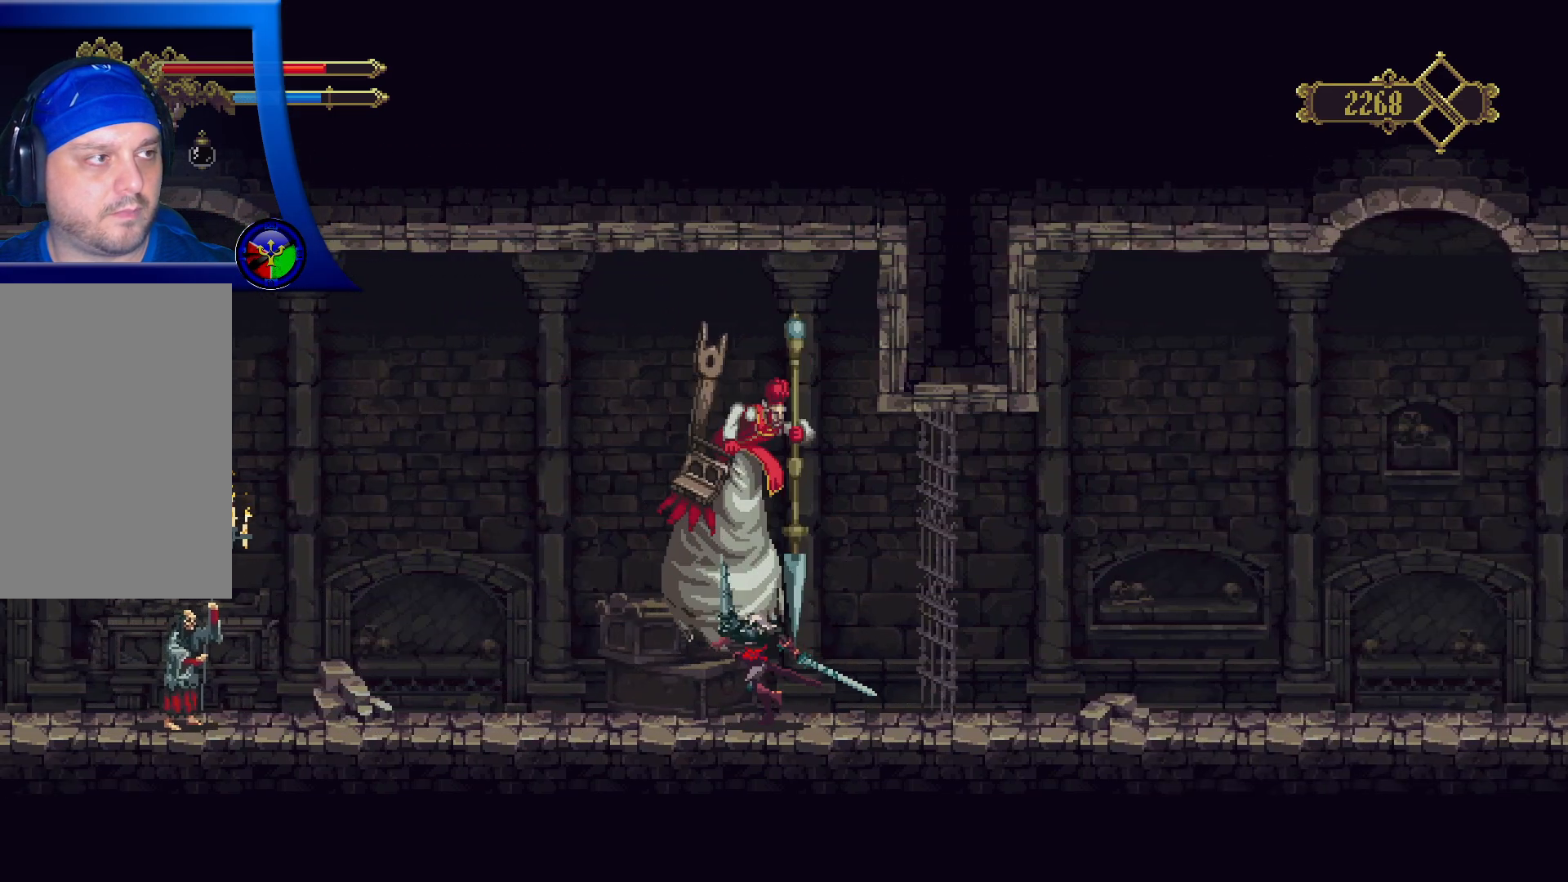
{"buttons": ["X"], "left_stick": "center", "right_stick": "center", "events": [[267, "R2", "up"], [383, "left_stick", "center"], [500, "X", "down"]]}
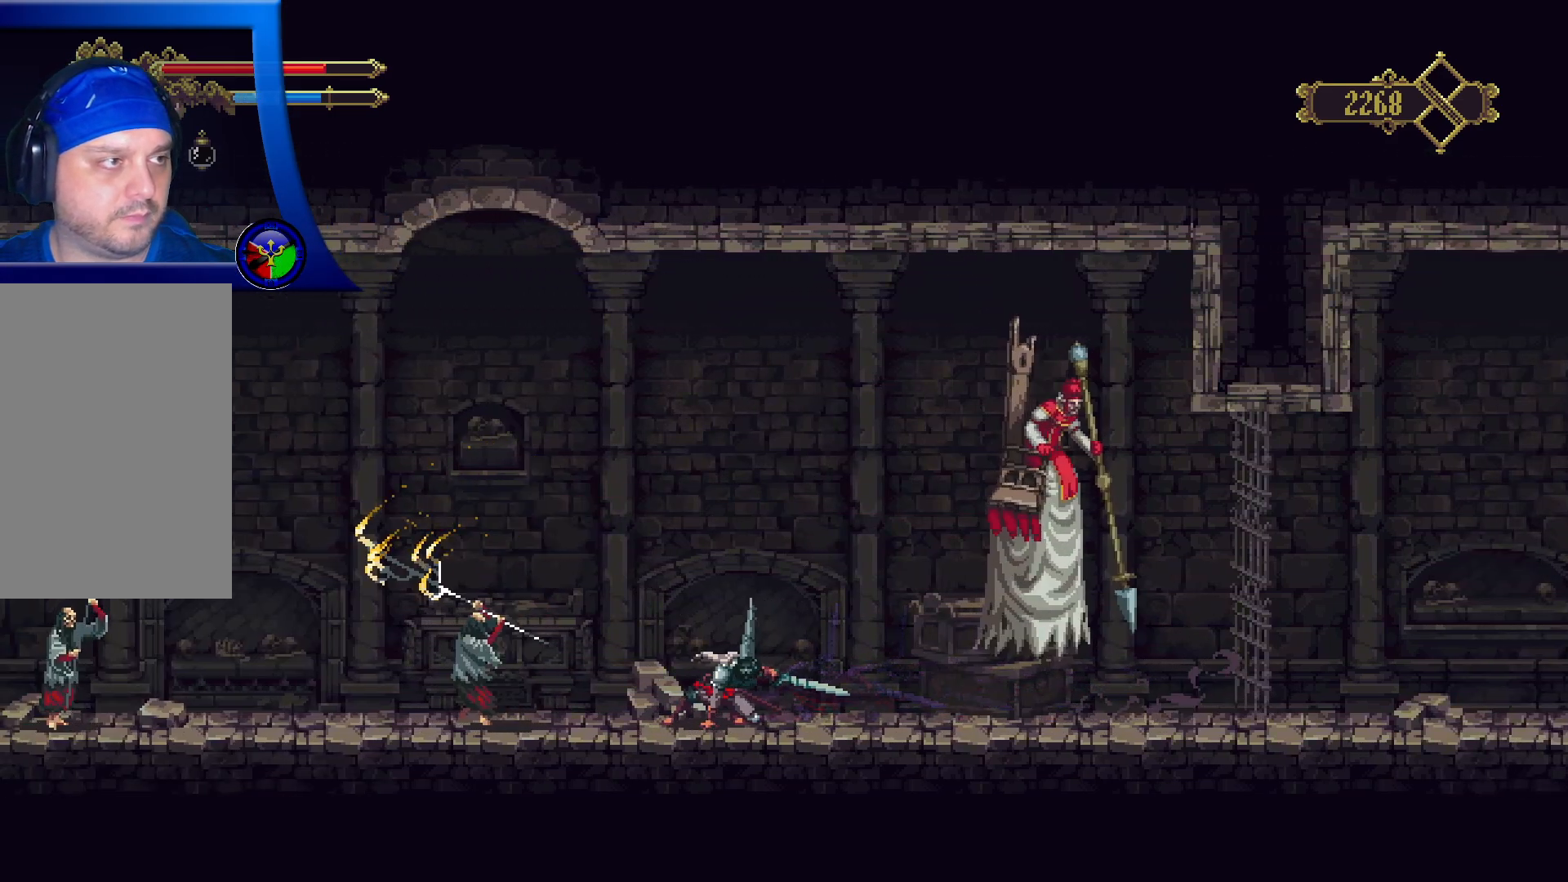
{"buttons": ["R1"], "left_stick": "center", "right_stick": "center", "events": [[100, "X", "up"], [117, "left_stick", "left"], [183, "X", "down"], [300, "X", "up"], [350, "left_stick", "center"], [500, "R1", "down"]]}
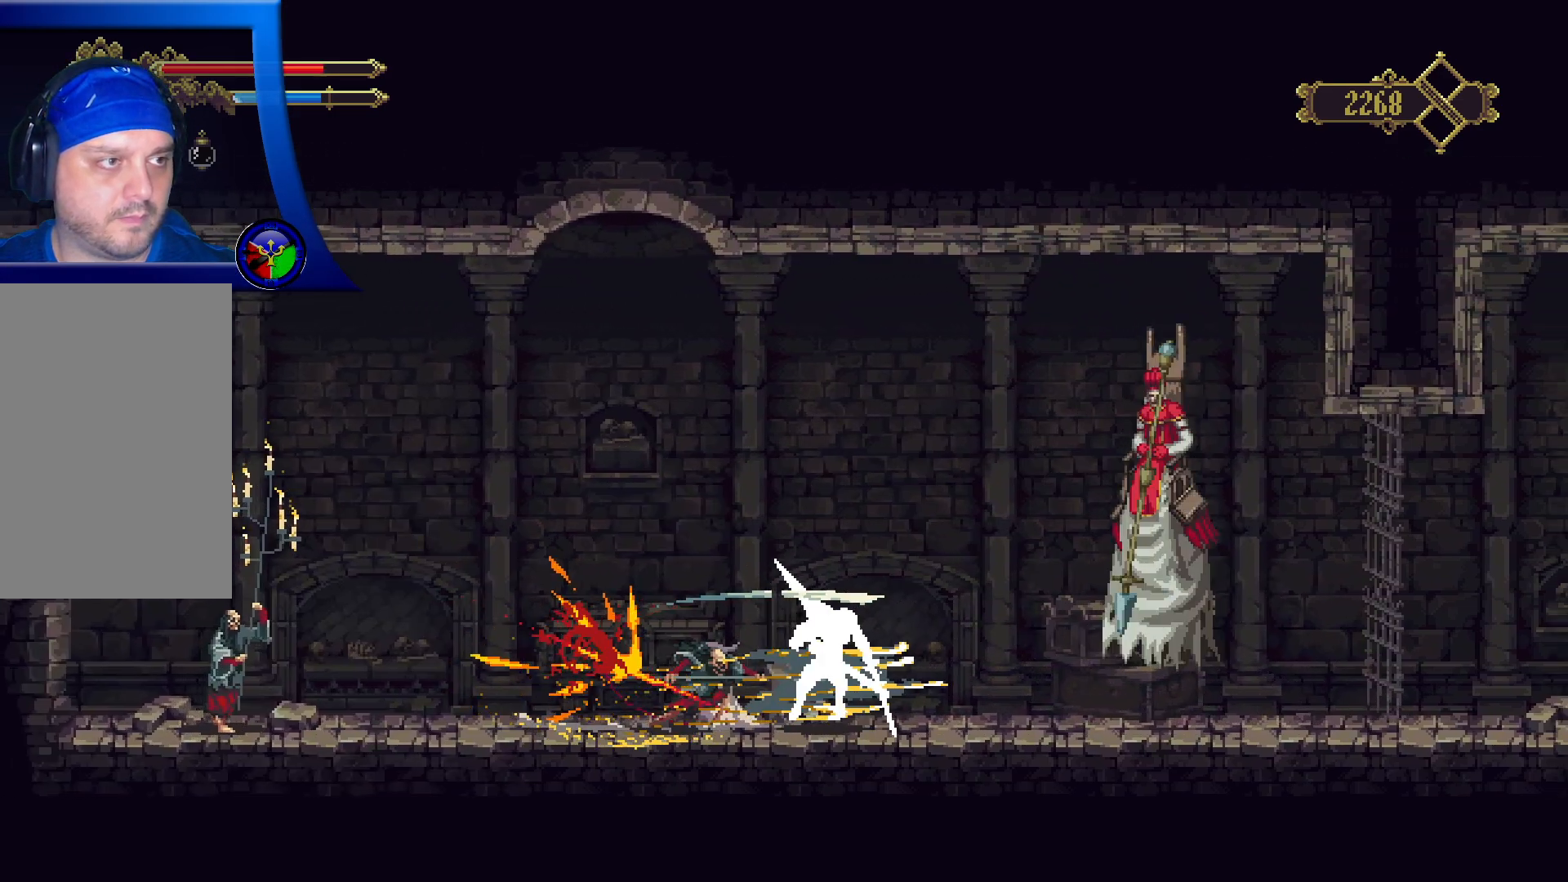
{"buttons": [], "left_stick": "center", "right_stick": "center", "events": [[83, "R1", "up"]]}
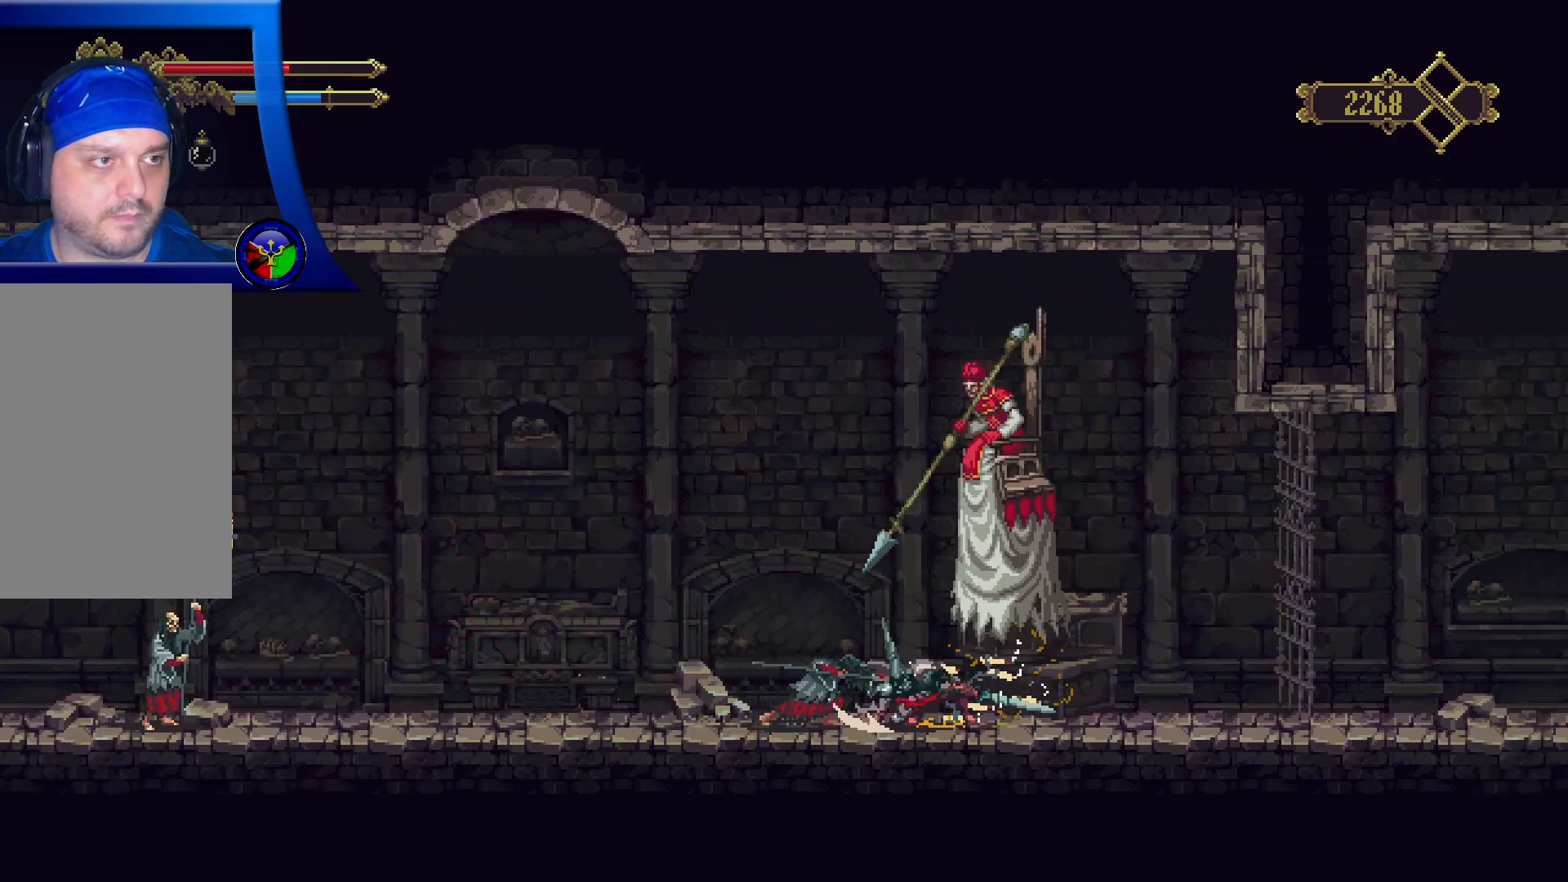
{"buttons": ["R1"], "left_stick": "center", "right_stick": "center", "events": [[450, "R1", "down"]]}
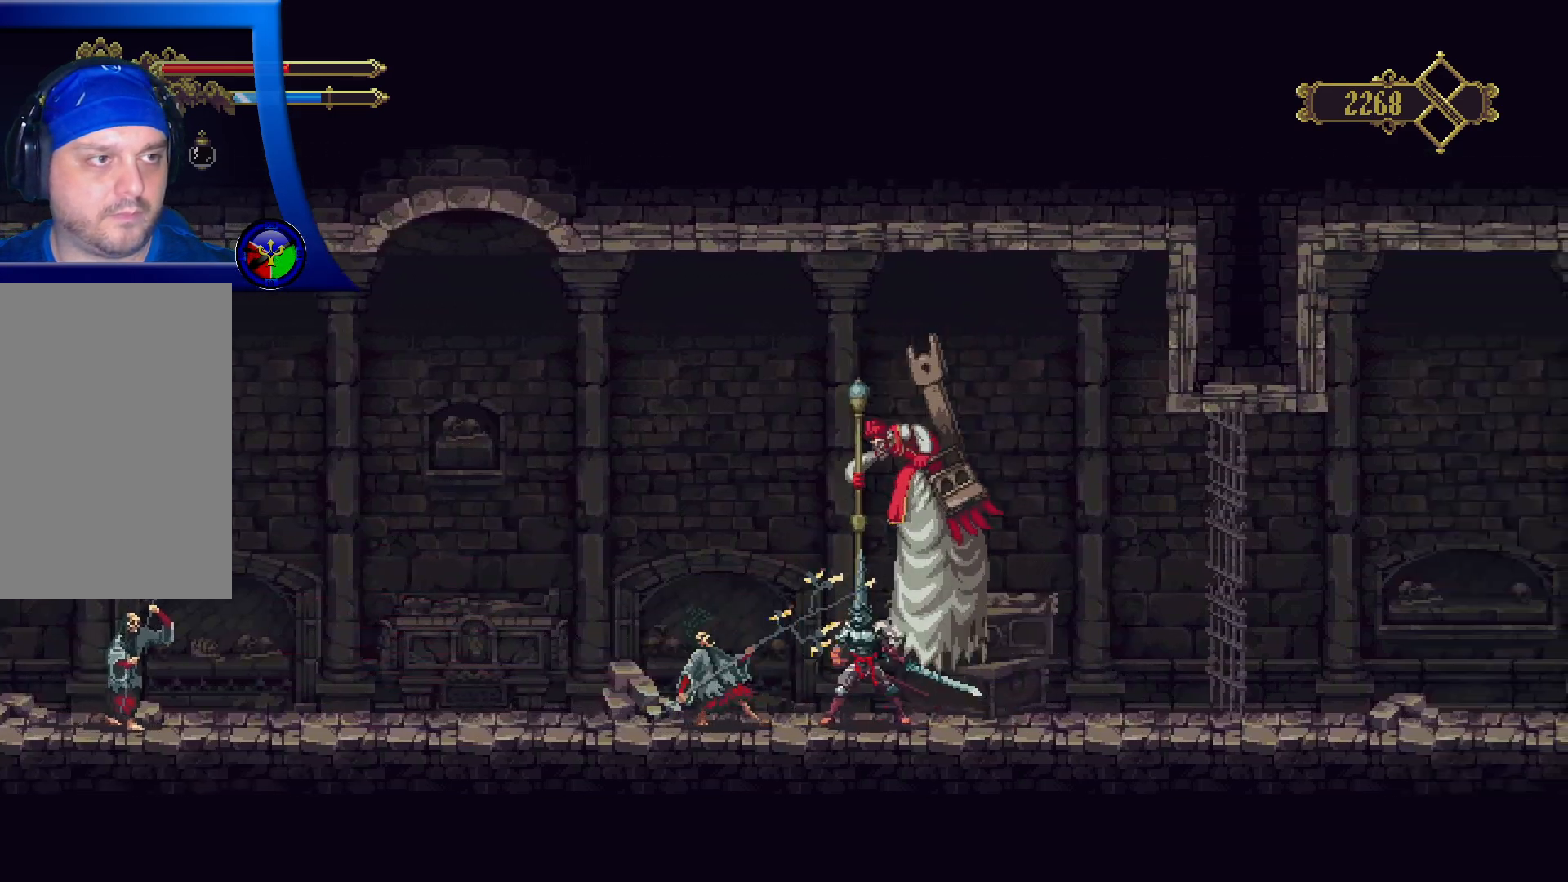
{"buttons": [], "left_stick": "right", "right_stick": "center", "events": [[350, "R1", "up"], [367, "left_stick", "right"]]}
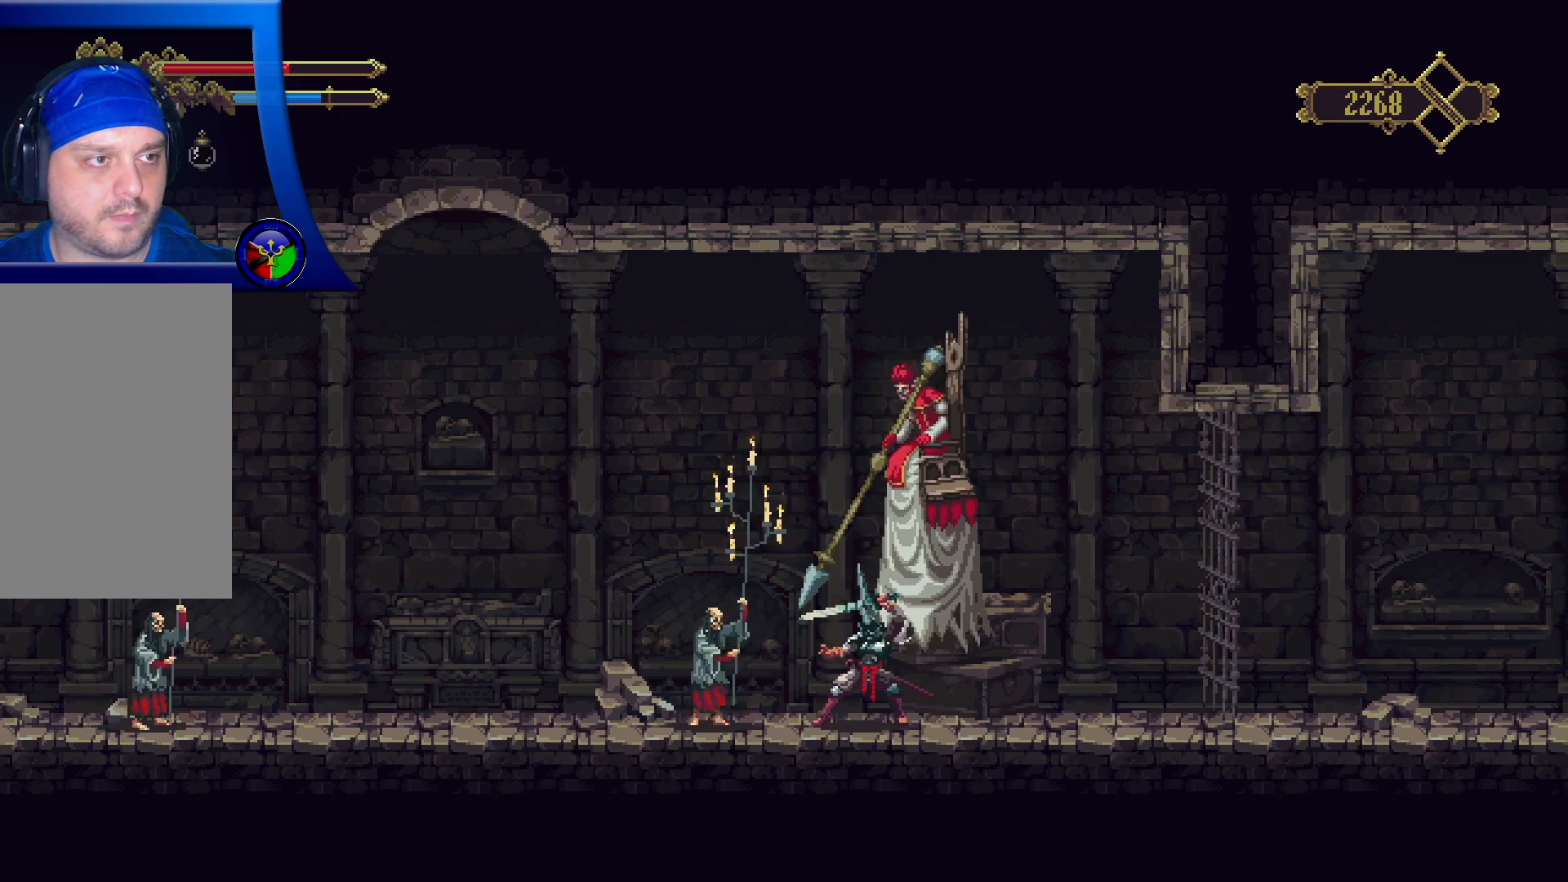
{"buttons": ["R2"], "left_stick": "right", "right_stick": "center", "events": [[50, "R2", "down"], [317, "R2", "up"], [383, "R2", "down"]]}
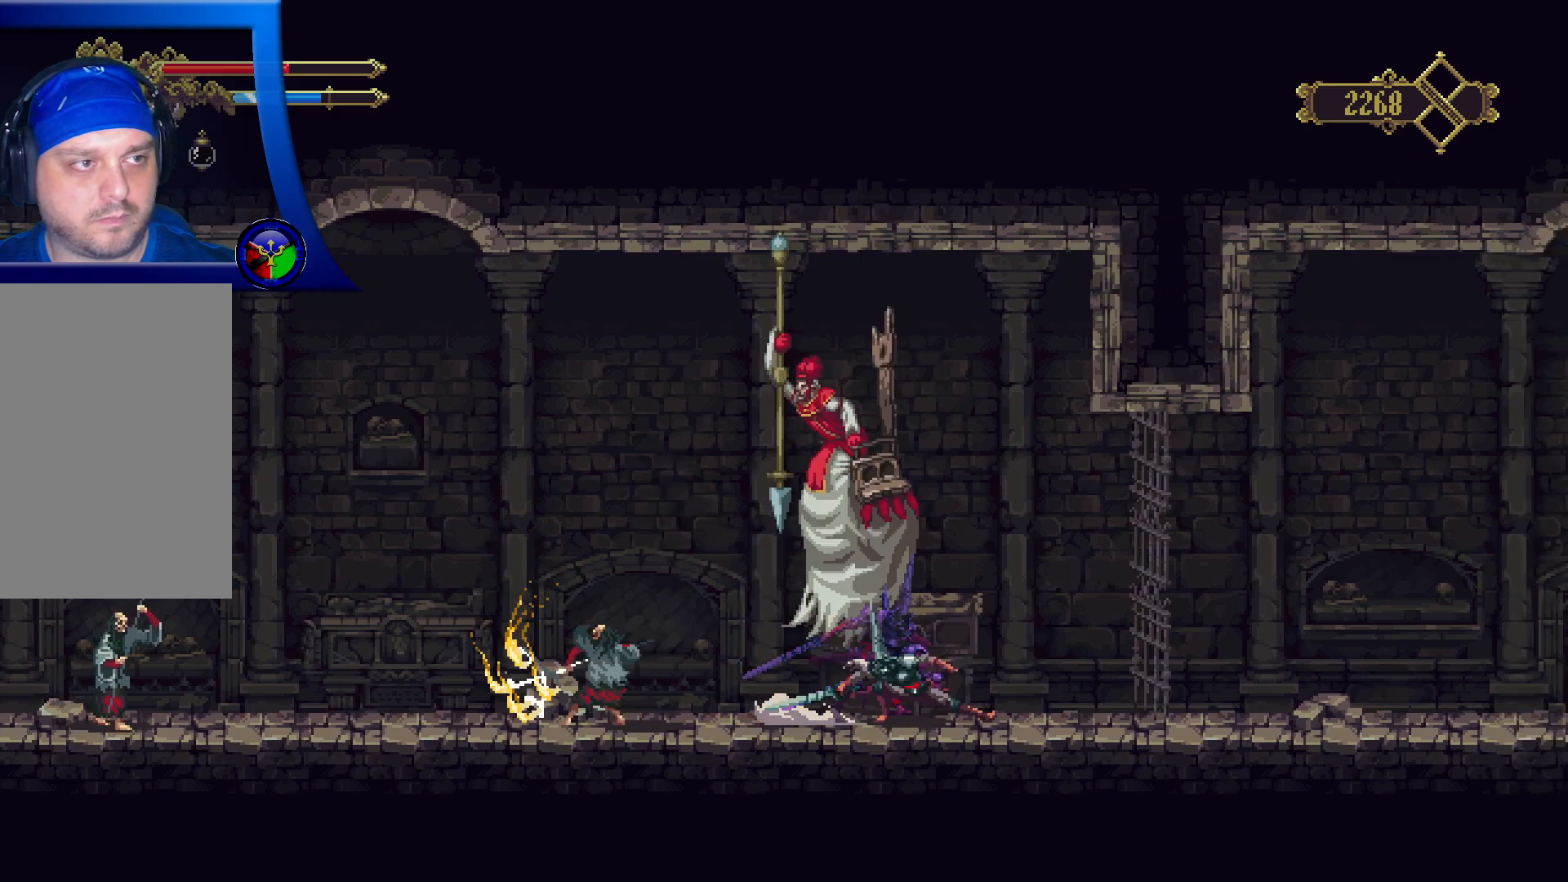
{"buttons": [], "left_stick": "center", "right_stick": "center", "events": [[133, "R2", "up"], [333, "left_stick", "left"], [483, "left_stick", "center"]]}
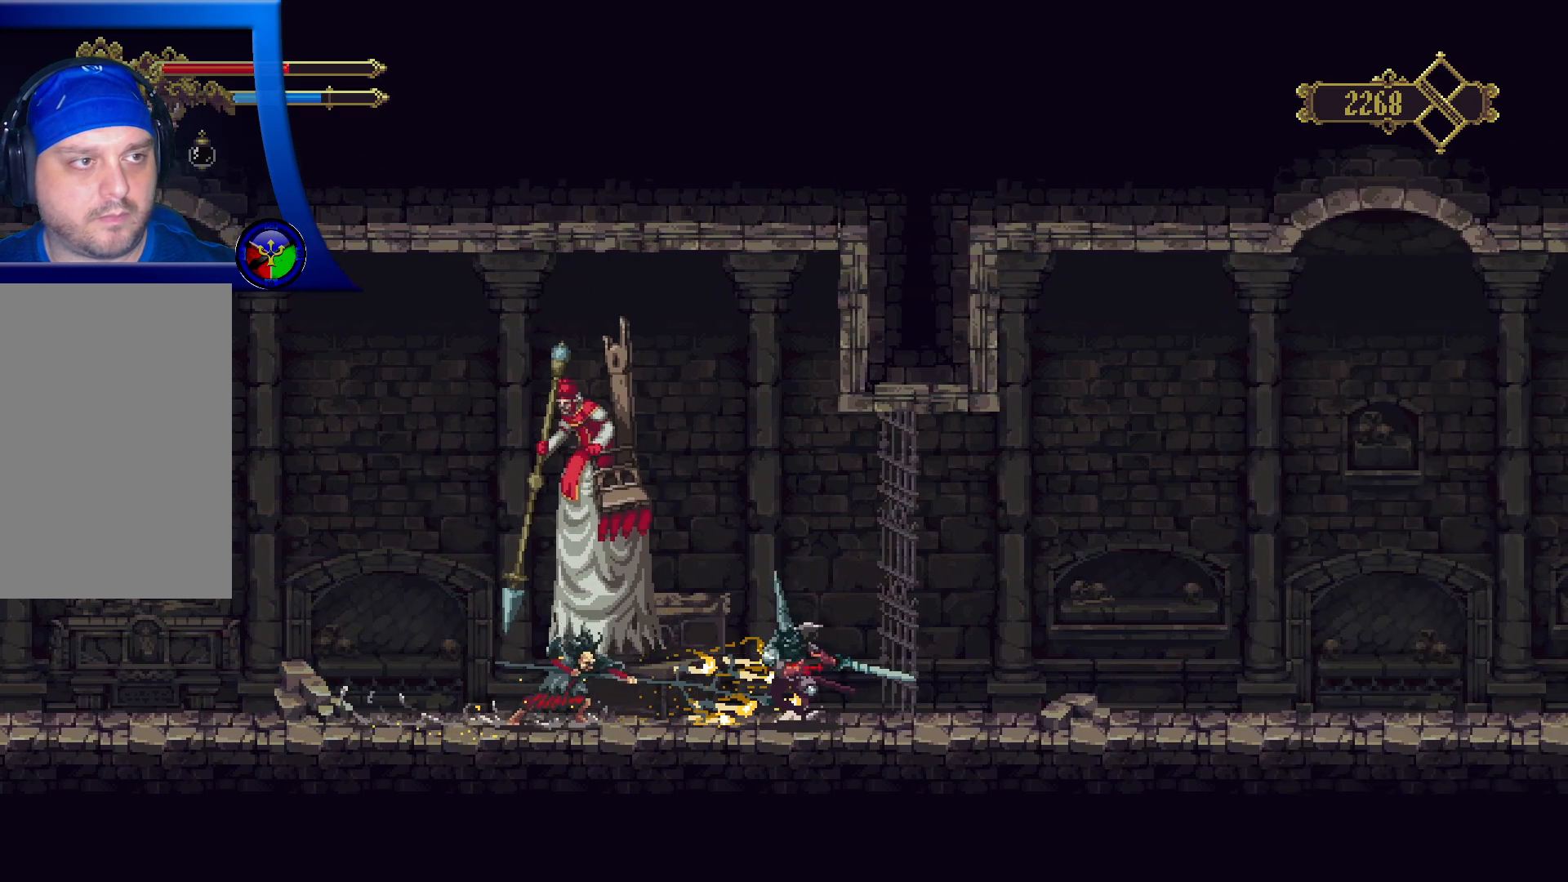
{"buttons": [], "left_stick": "center", "right_stick": "center", "events": []}
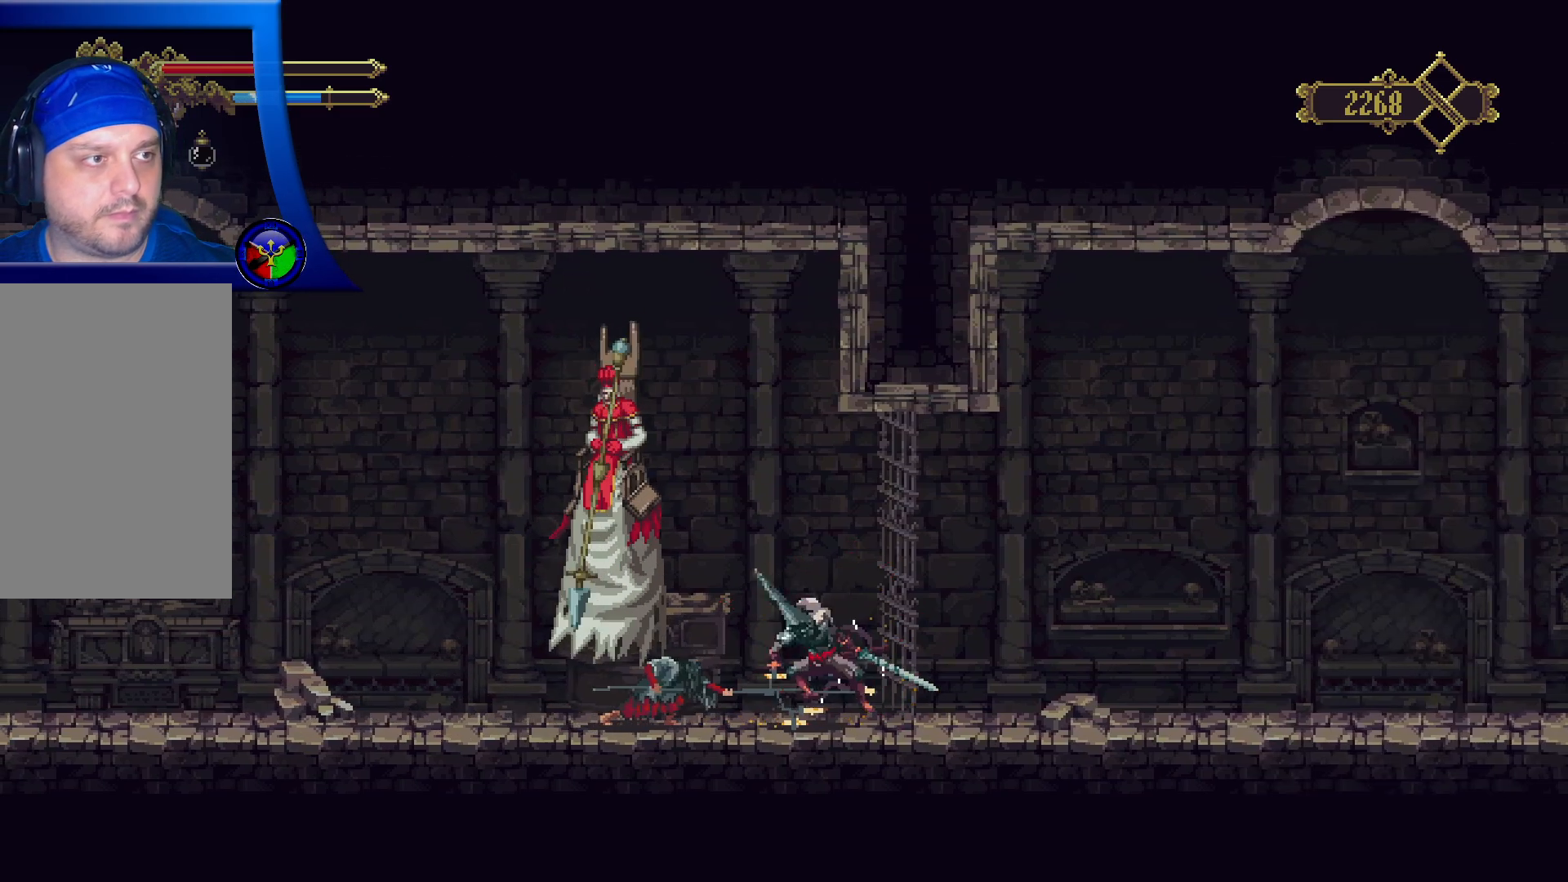
{"buttons": [], "left_stick": "left", "right_stick": "center", "events": [[200, "X", "down"], [283, "X", "up"], [300, "left_stick", "left"], [367, "X", "down"], [467, "X", "up"]]}
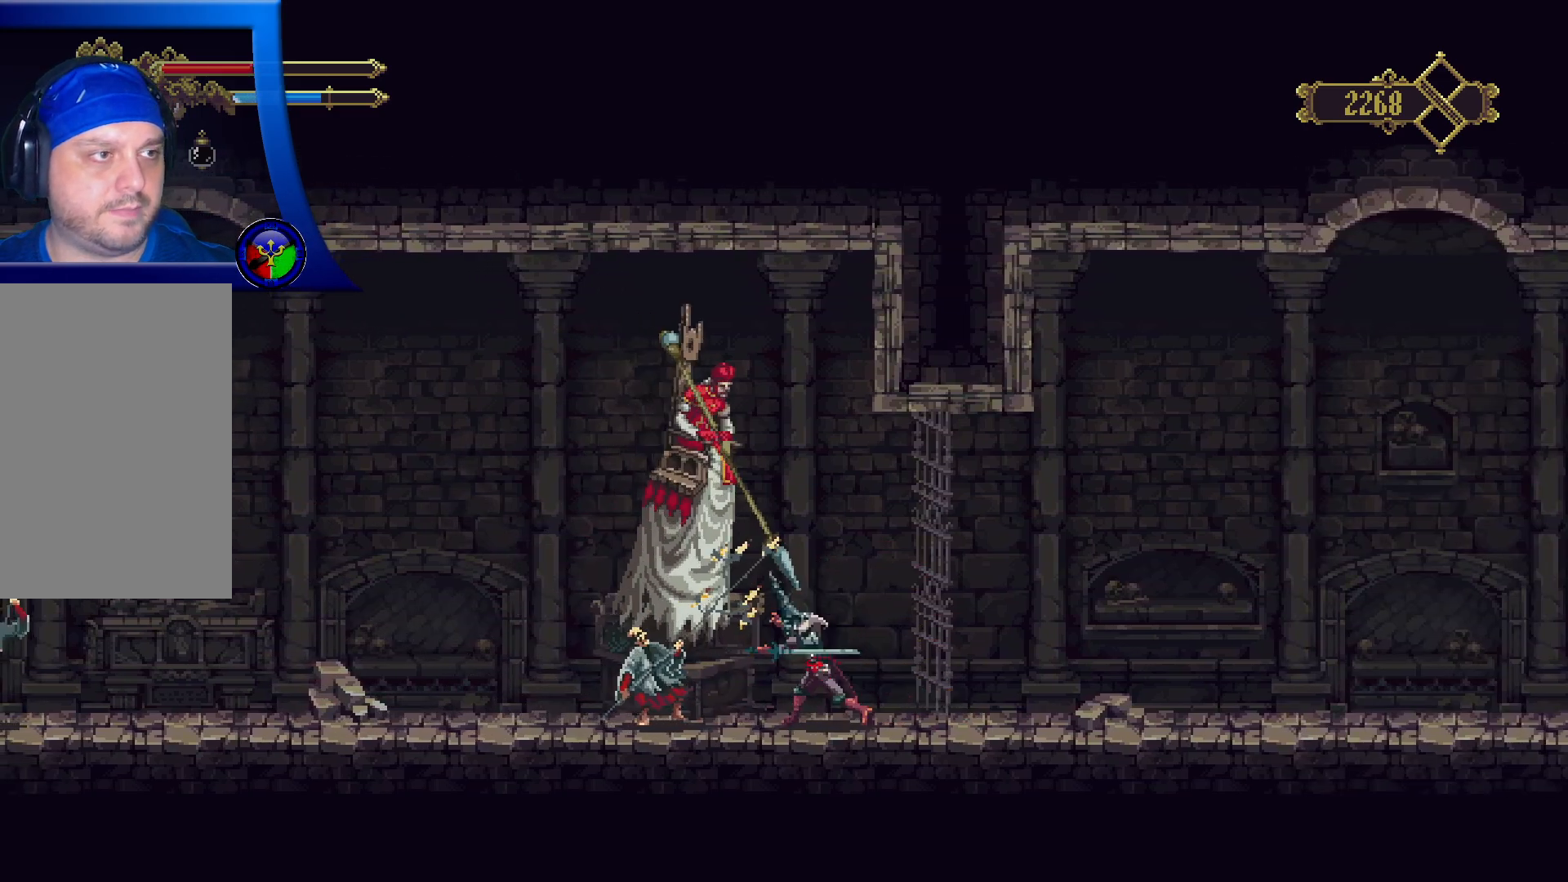
{"buttons": [], "left_stick": "left", "right_stick": "center", "events": [[33, "X", "down"], [167, "X", "up"], [217, "X", "down"], [333, "X", "up"], [400, "X", "down"], [500, "X", "up"]]}
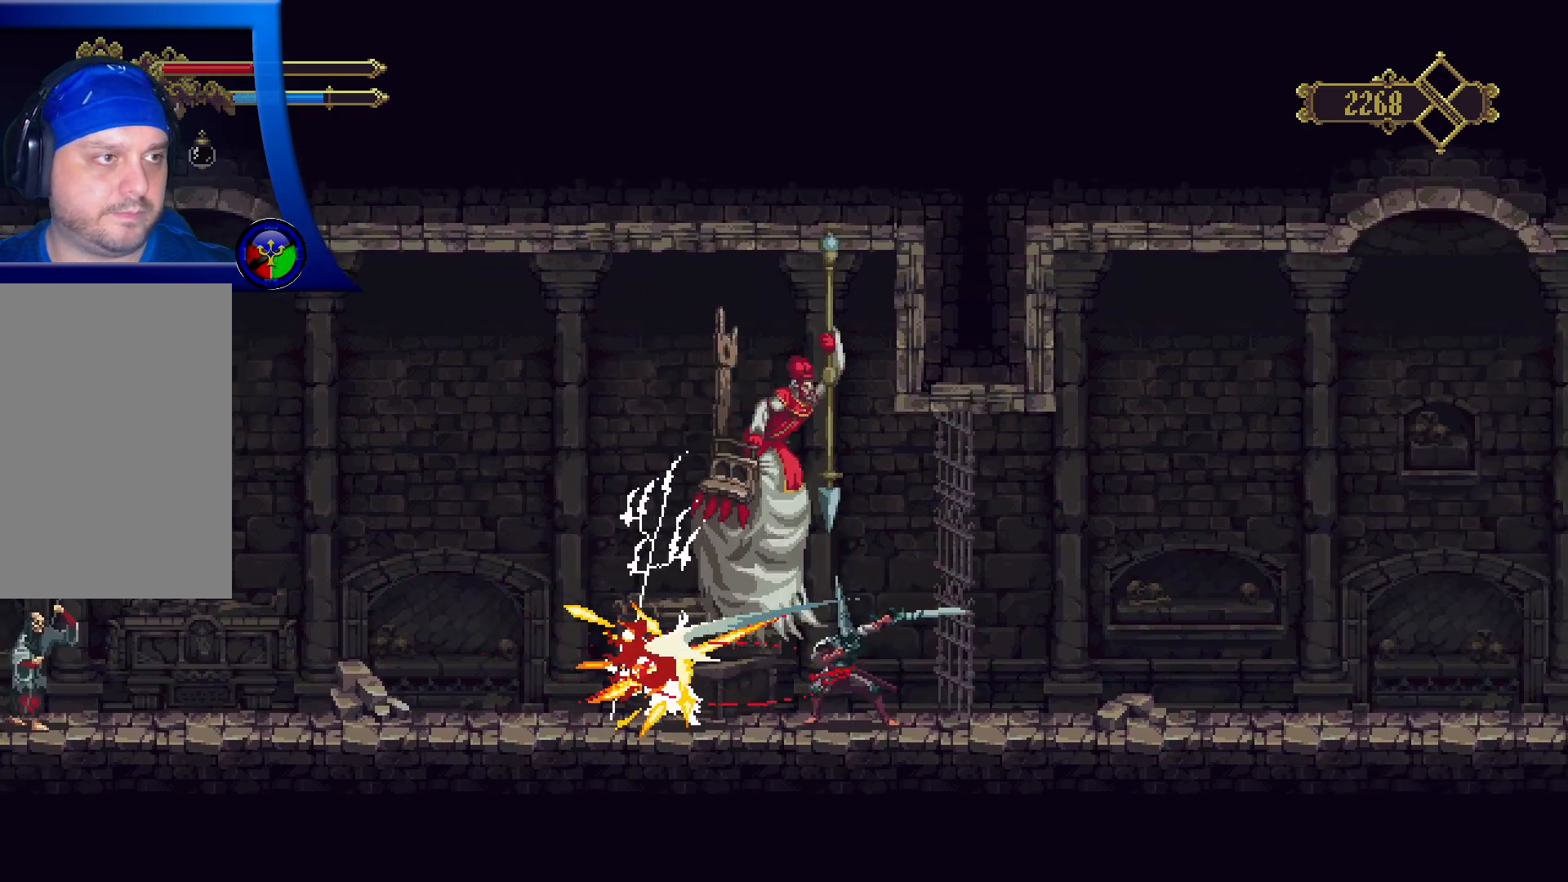
{"buttons": [], "left_stick": "left", "right_stick": "center", "events": [[133, "R2", "down"], [467, "R2", "up"]]}
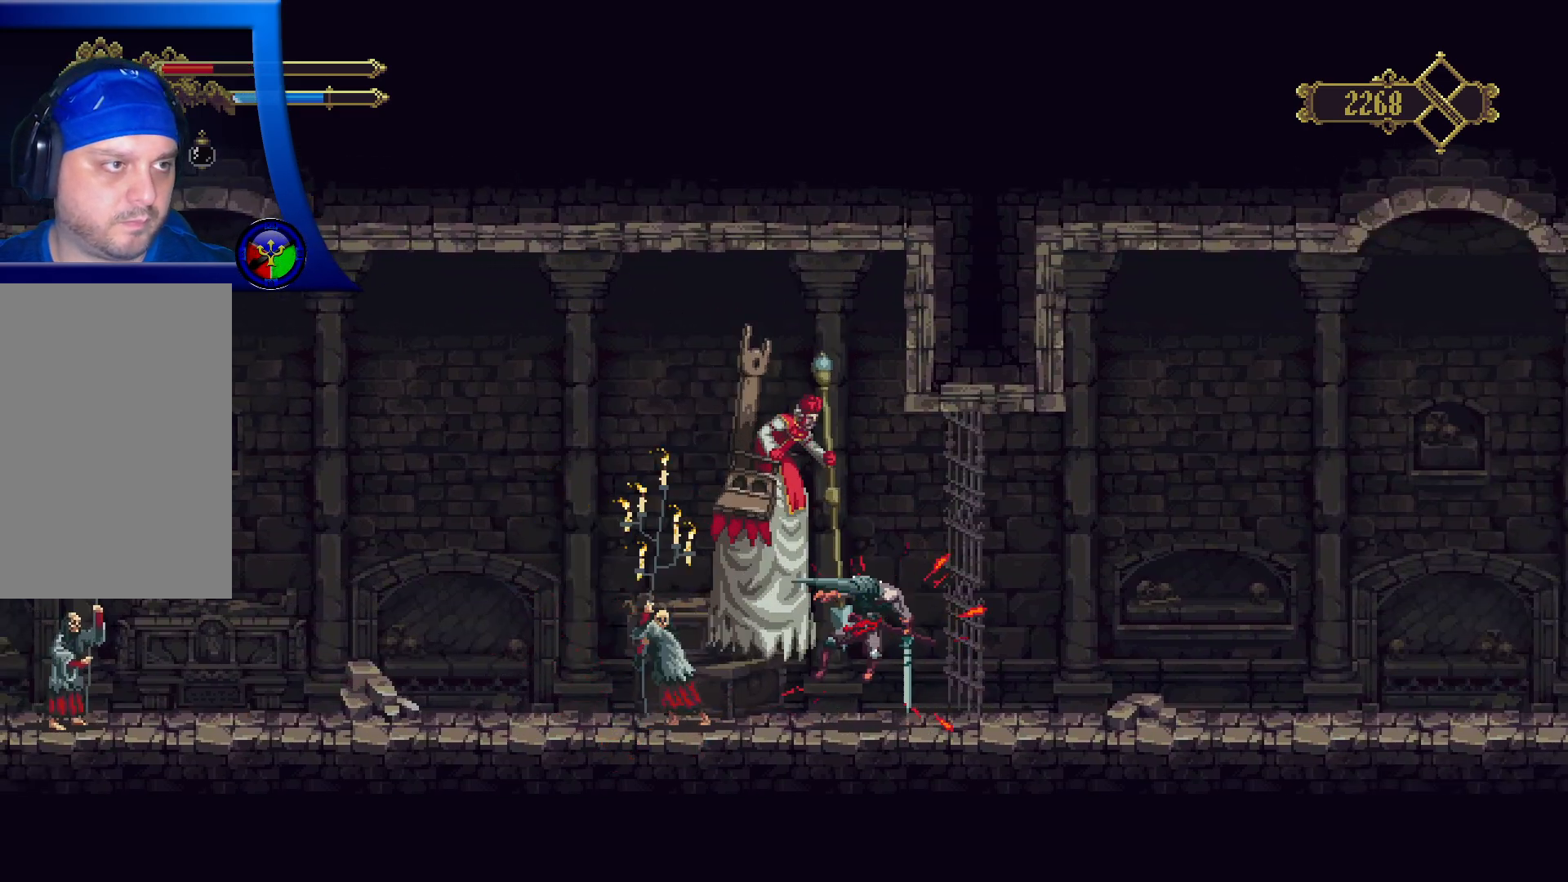
{"buttons": [], "left_stick": "left", "right_stick": "center", "events": [[250, "R2", "down"], [483, "R2", "up"]]}
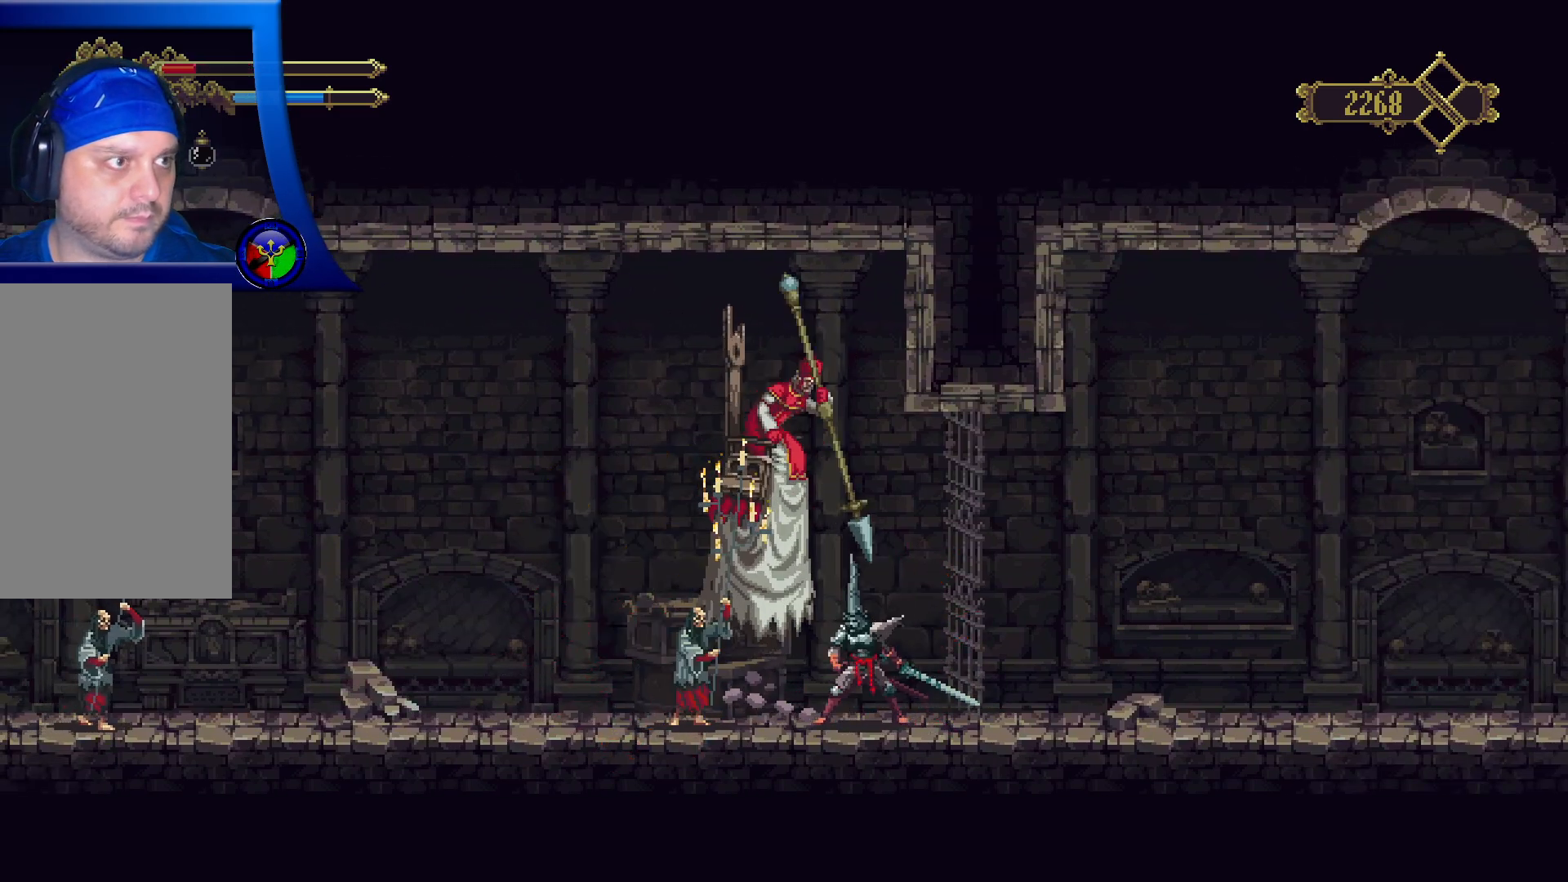
{"buttons": [], "left_stick": "left", "right_stick": "center", "events": [[67, "R2", "down"], [450, "R2", "up"]]}
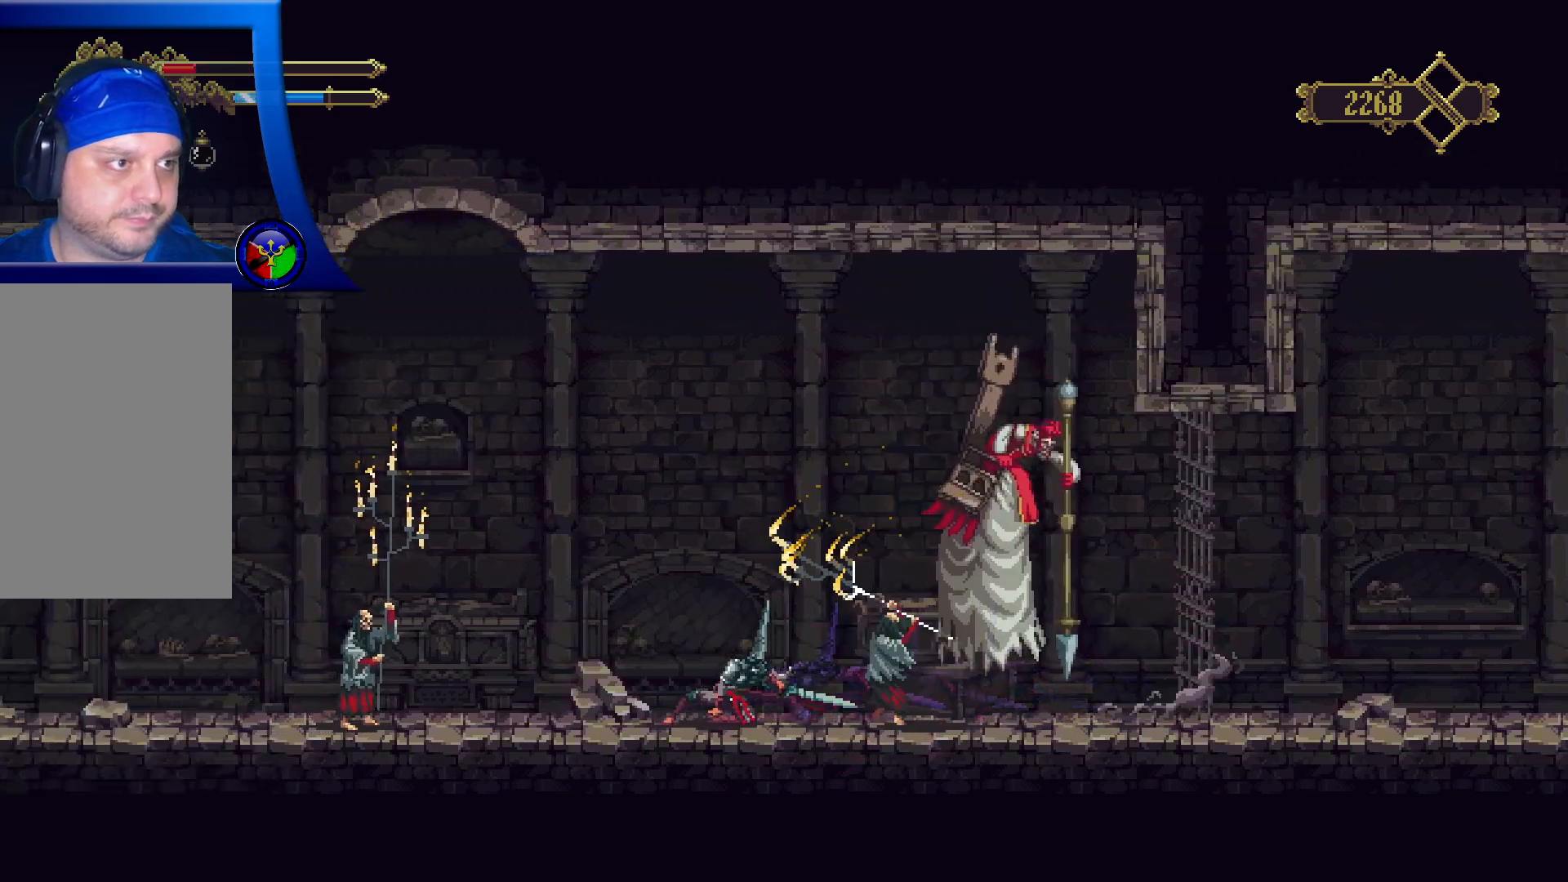
{"buttons": ["A"], "left_stick": "left", "right_stick": "center", "events": [[383, "A", "down"]]}
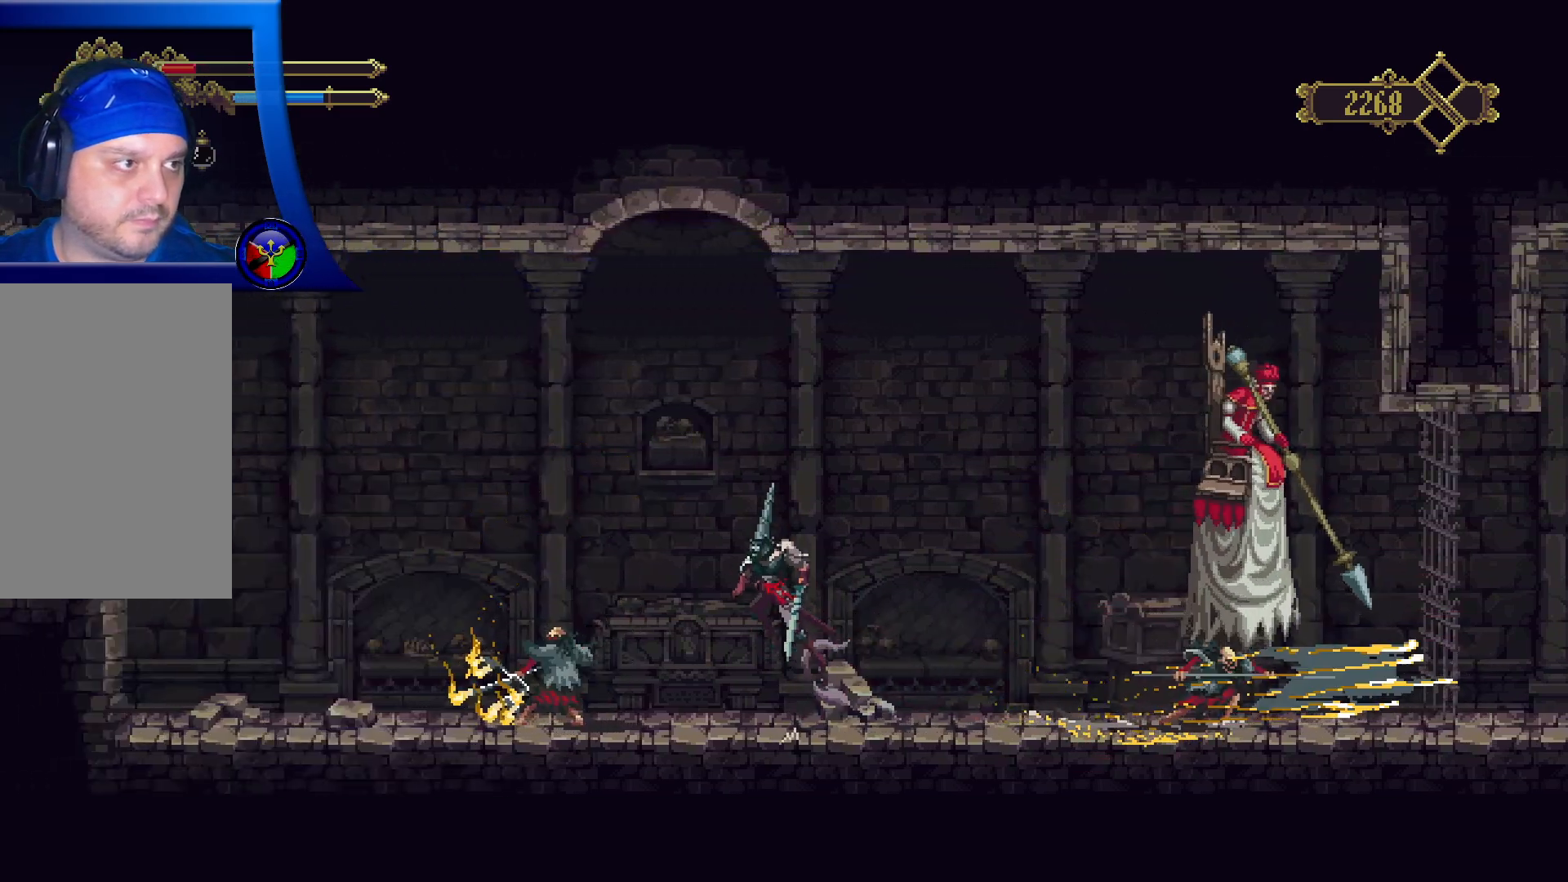
{"buttons": ["A"], "left_stick": "left", "right_stick": "center", "events": [[67, "R2", "down"], [417, "R2", "up"]]}
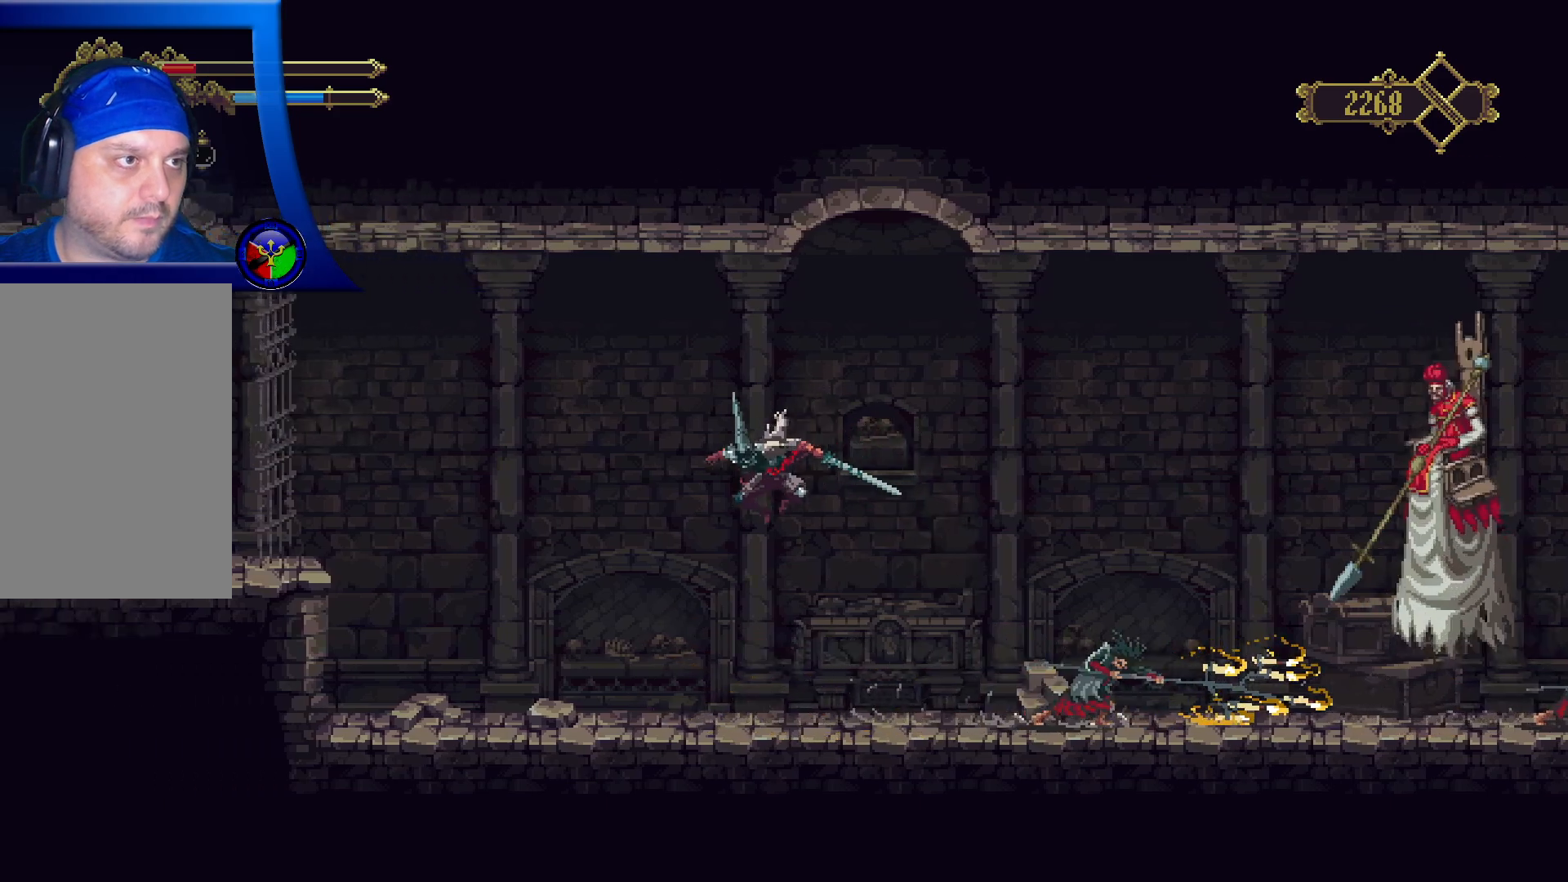
{"buttons": ["R2"], "left_stick": "left", "right_stick": "center", "events": [[50, "A", "up"], [450, "R2", "down"]]}
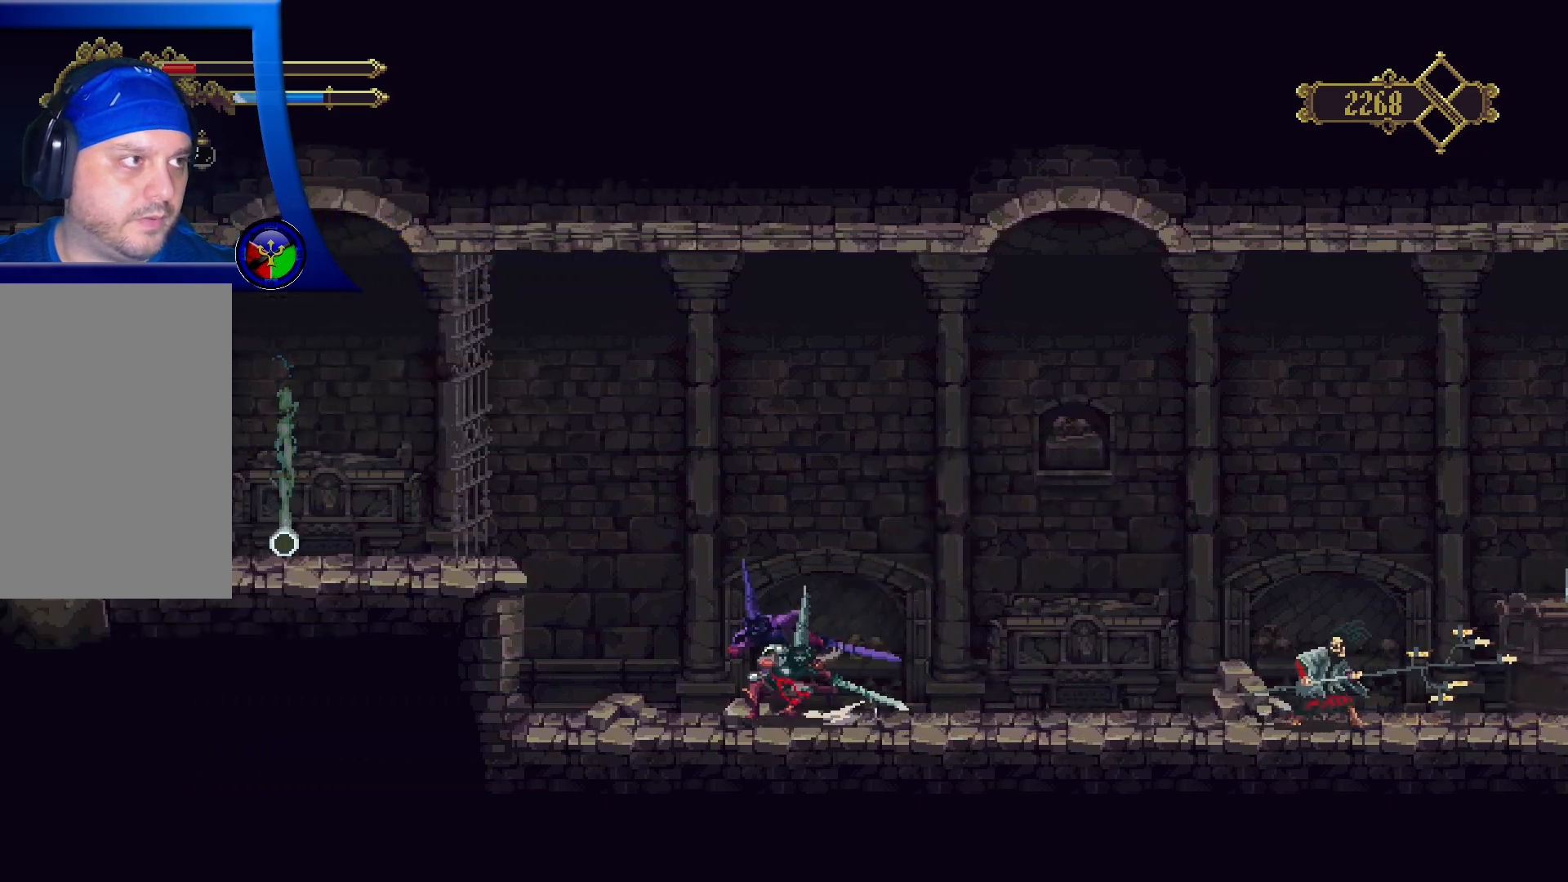
{"buttons": [], "left_stick": "right", "right_stick": "center", "events": [[167, "R2", "up"], [383, "left_stick", "center"], [433, "left_stick", "right"]]}
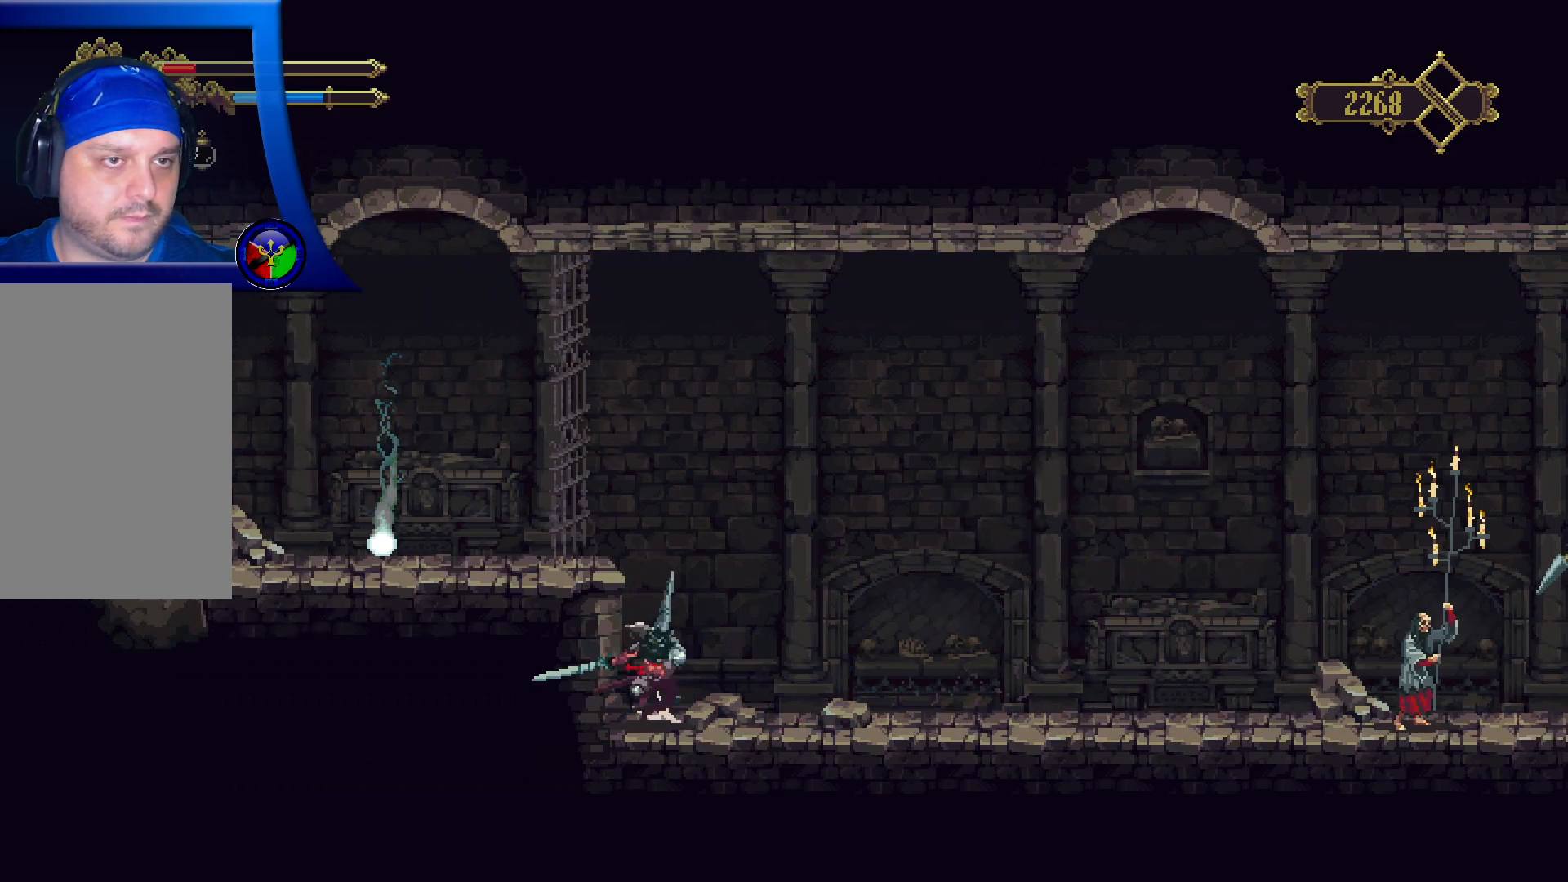
{"buttons": [], "left_stick": "center", "right_stick": "center", "events": [[117, "left_stick", "center"], [250, "L2", "down"], [350, "L2", "up"]]}
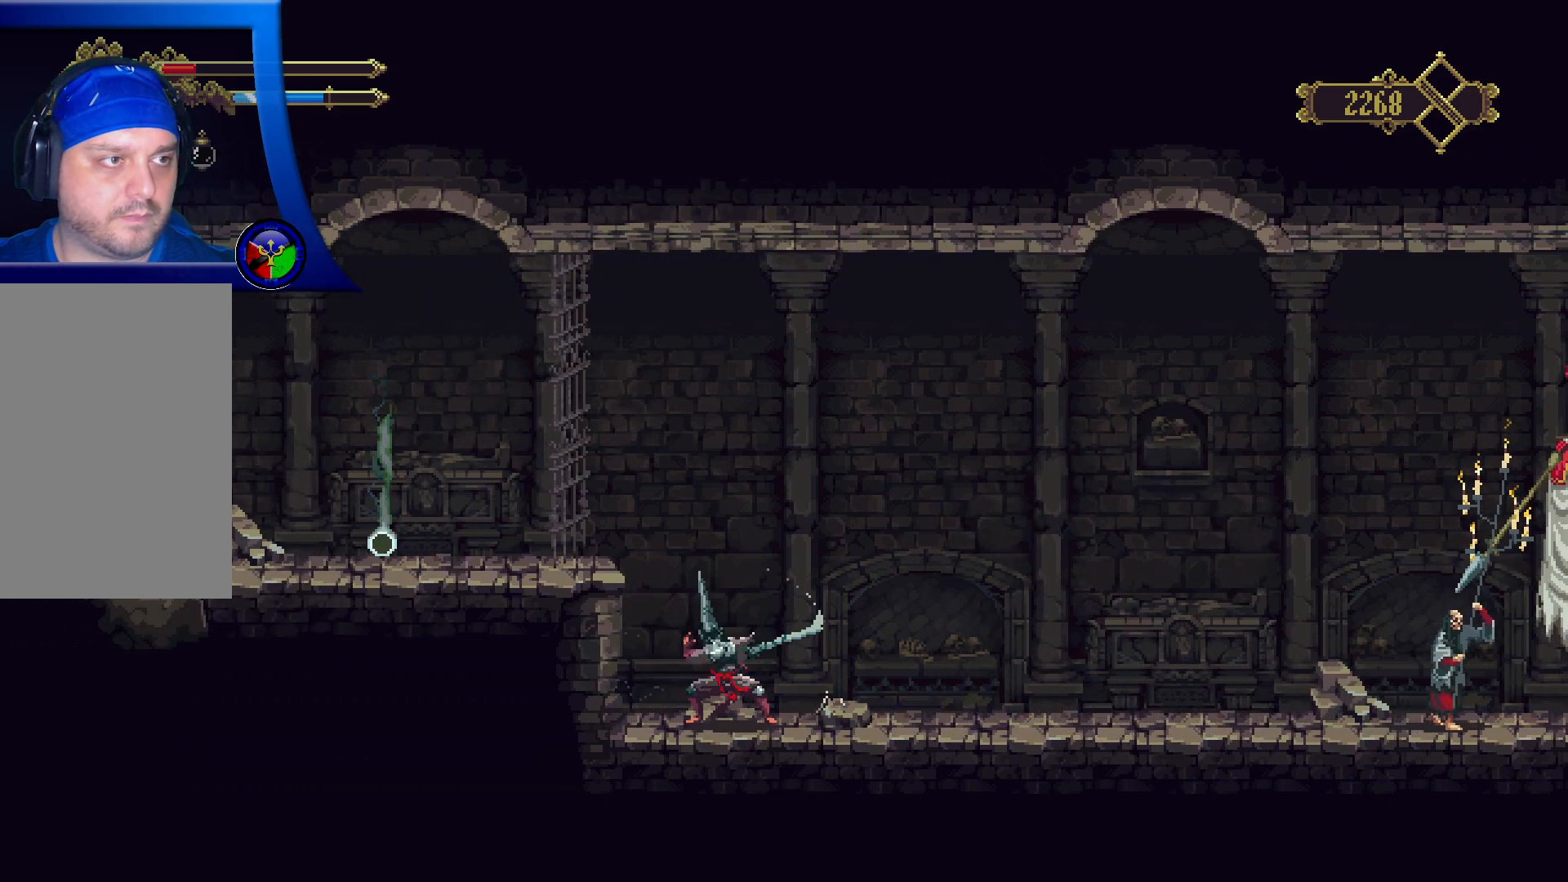
{"buttons": [], "left_stick": "center", "right_stick": "center", "events": []}
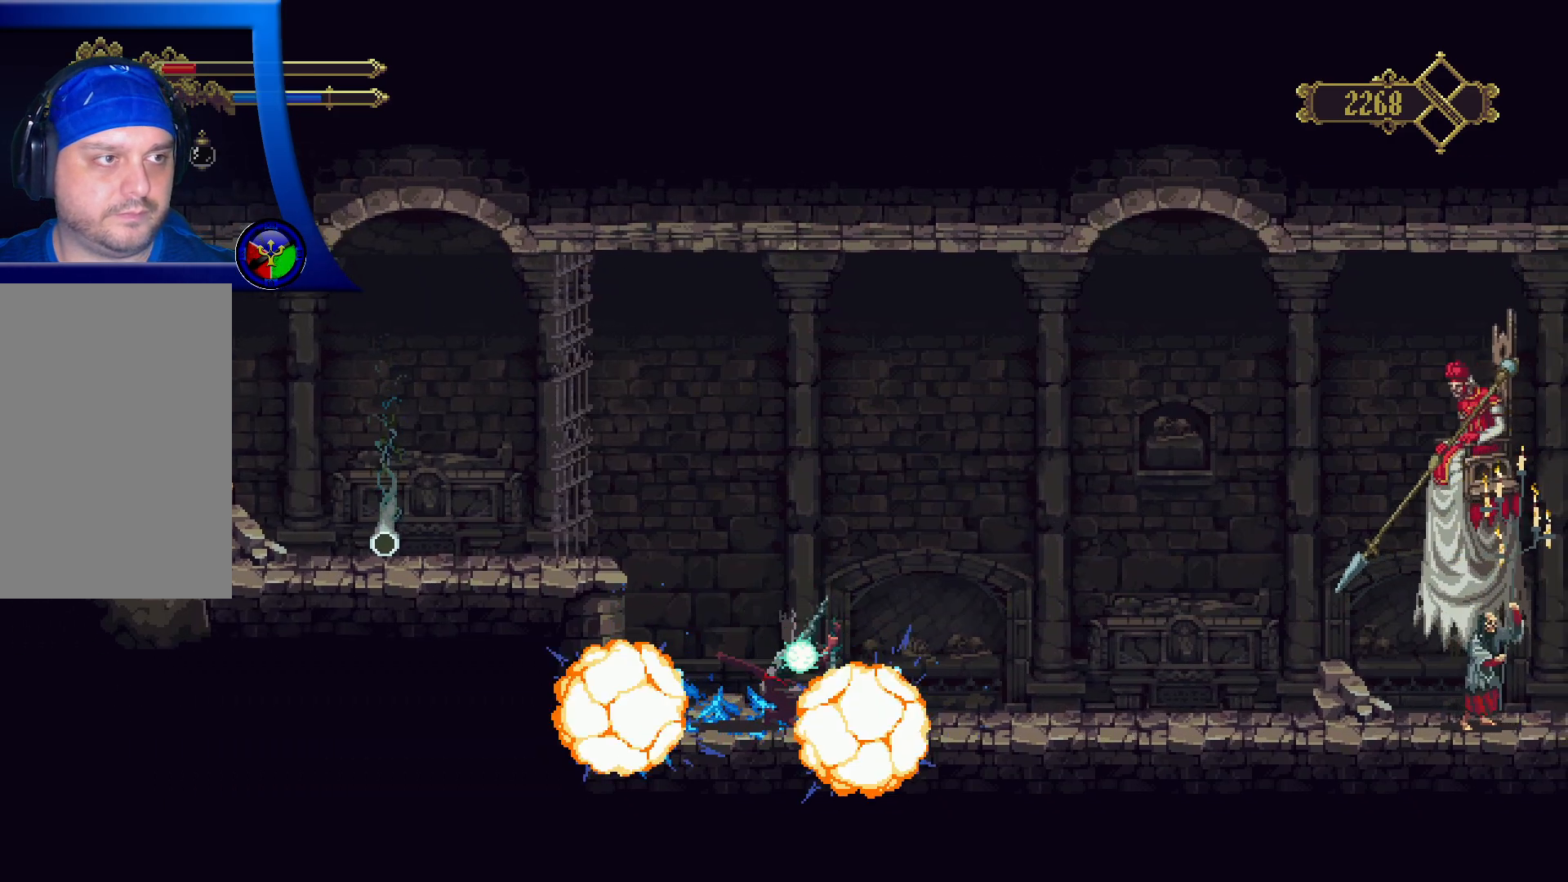
{"buttons": [], "left_stick": "center", "right_stick": "center", "events": []}
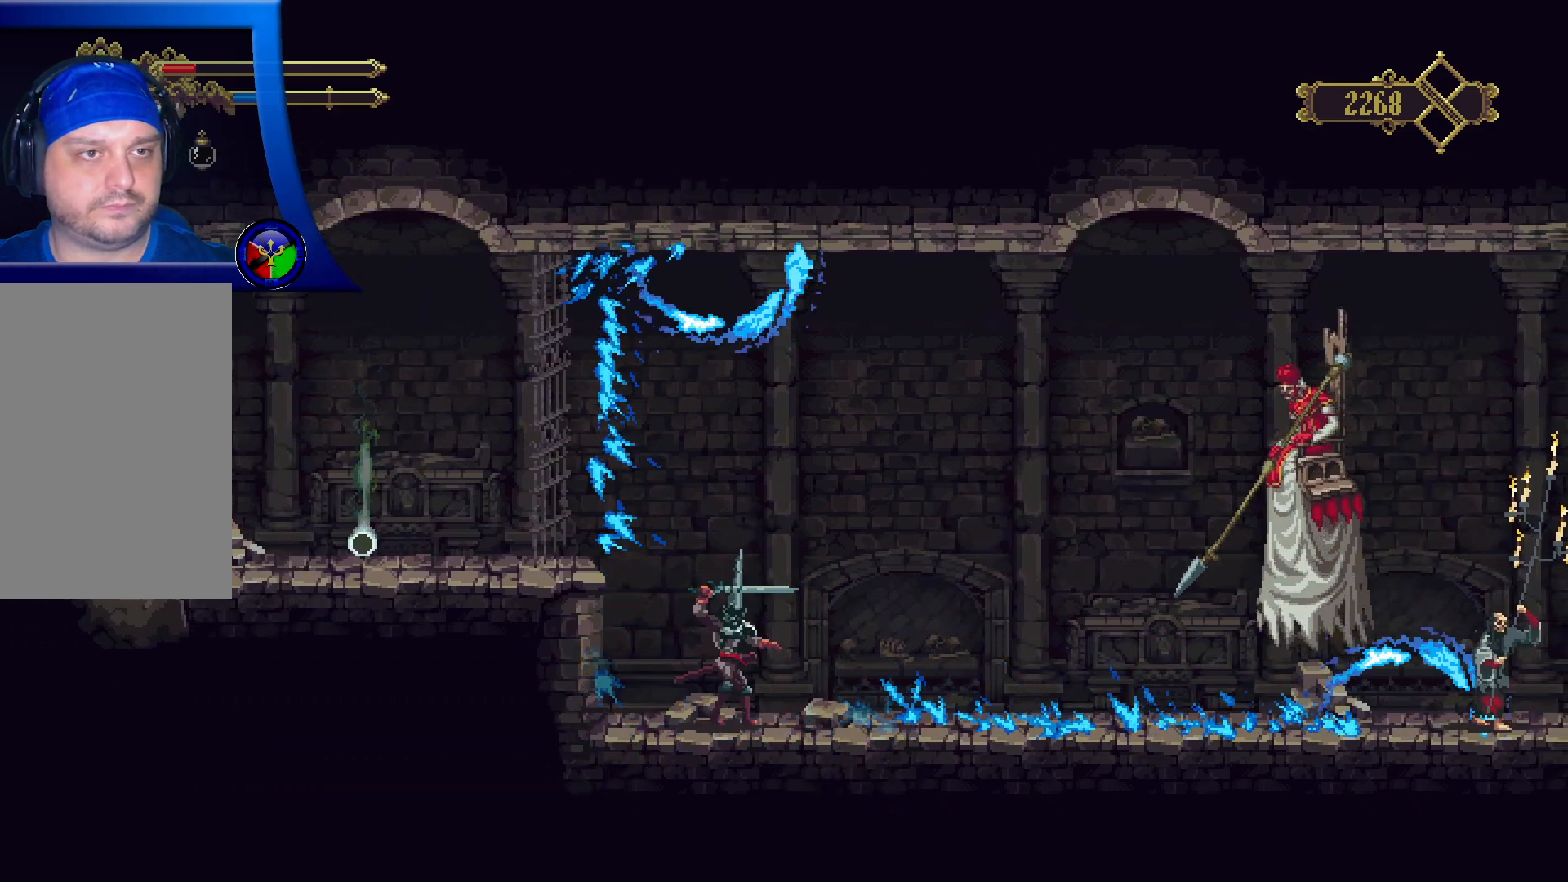
{"buttons": [], "left_stick": "center", "right_stick": "center", "events": []}